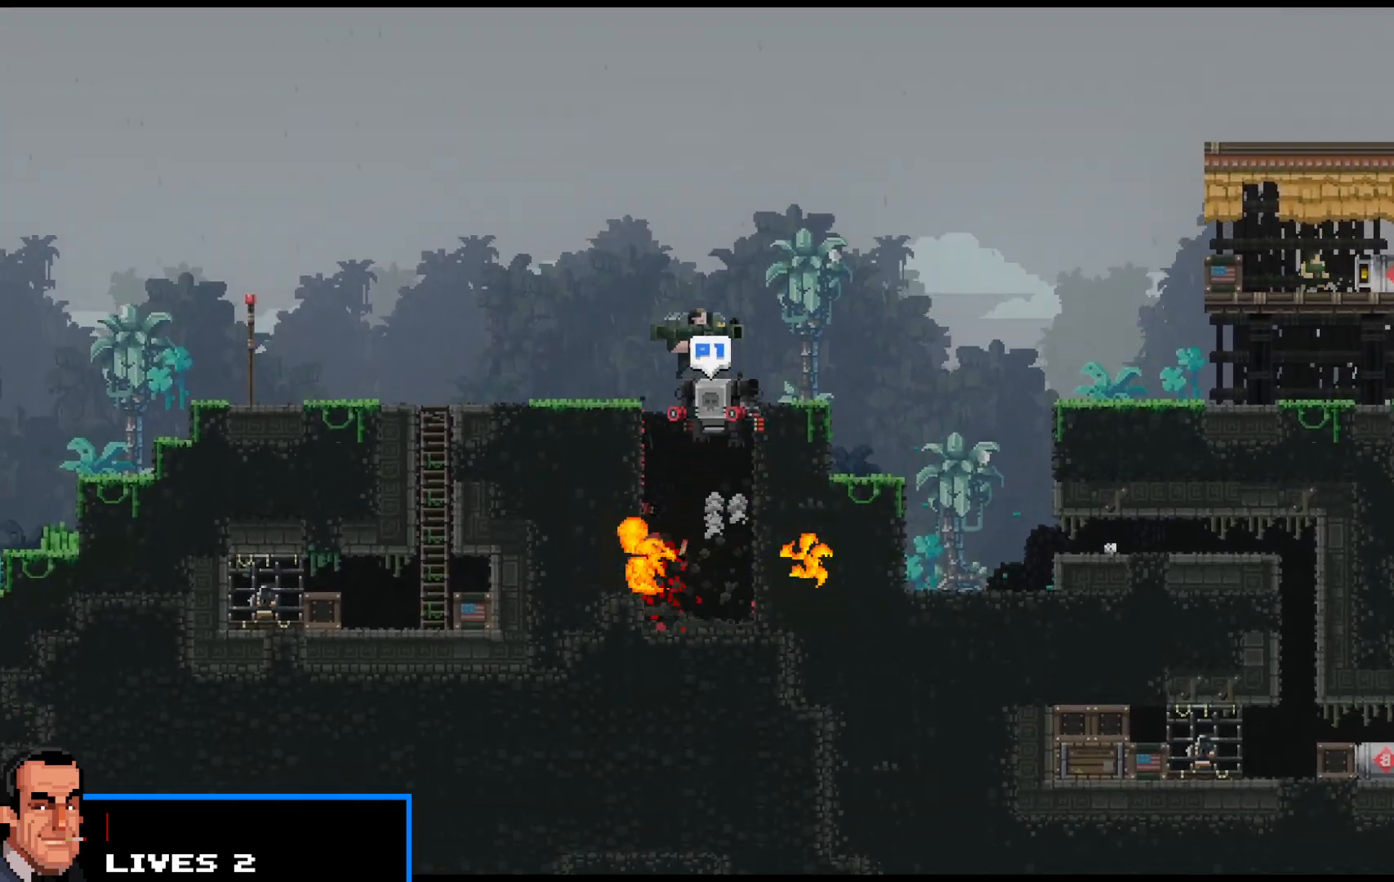
Gameplay with keyboard; each line is a JSON object with the keys held at the frame after it. "events" lists presses ("down") and releases ("up") of "c", "d", "down", "e", "escape", "f", "left", "q", "r", "right", "s", "shift", "up", "v", "w", "x" and "z" between this image and that frame as [ms after this image, input, new state], when the widget could be followed in between. No other keys are recorded. Mouse input is not recorded.
{"keys": ["shift", "up"], "events": [[500, "up", "down"]]}
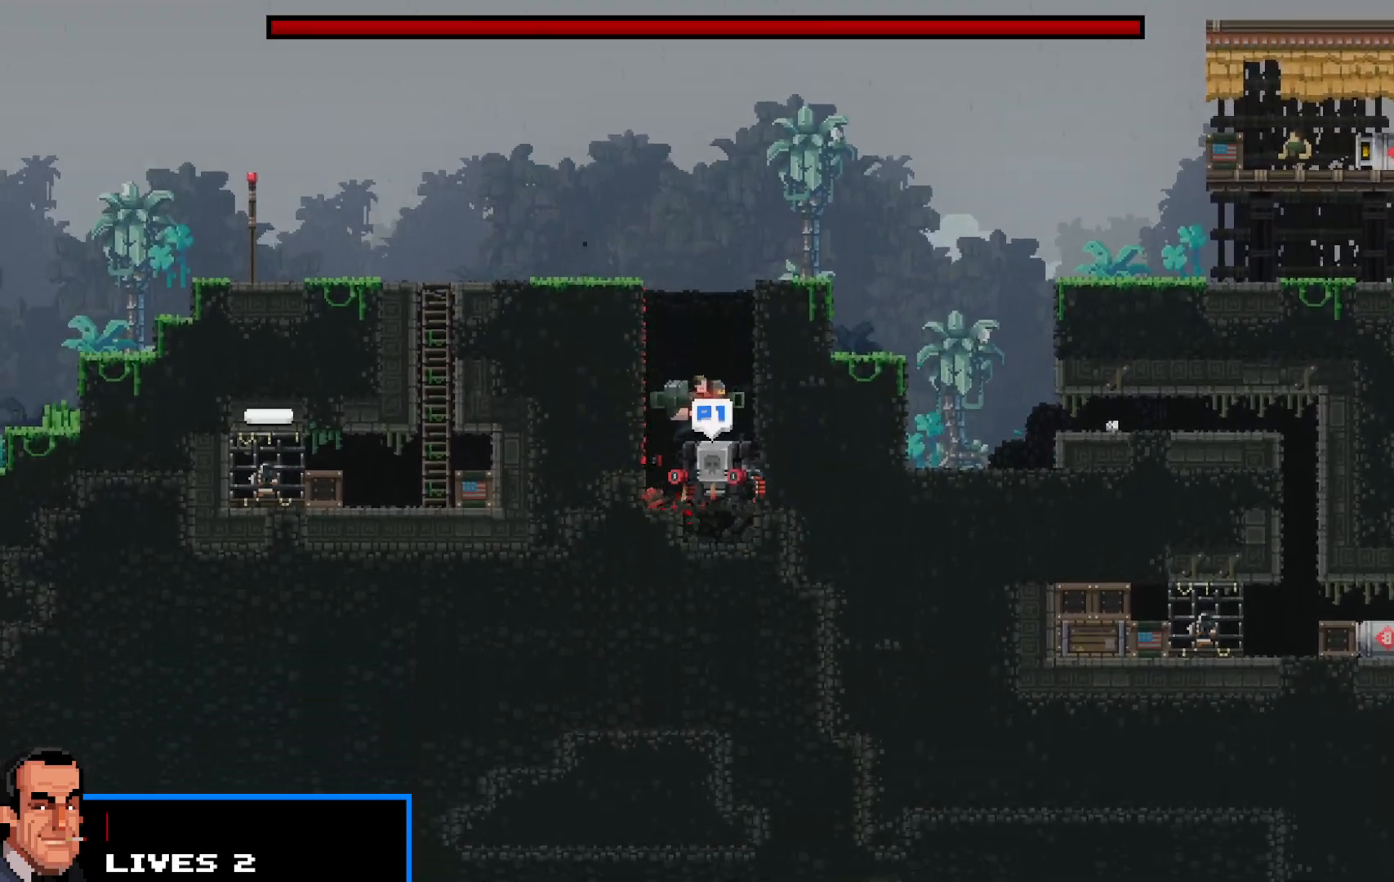
{"keys": ["shift", "up"], "events": []}
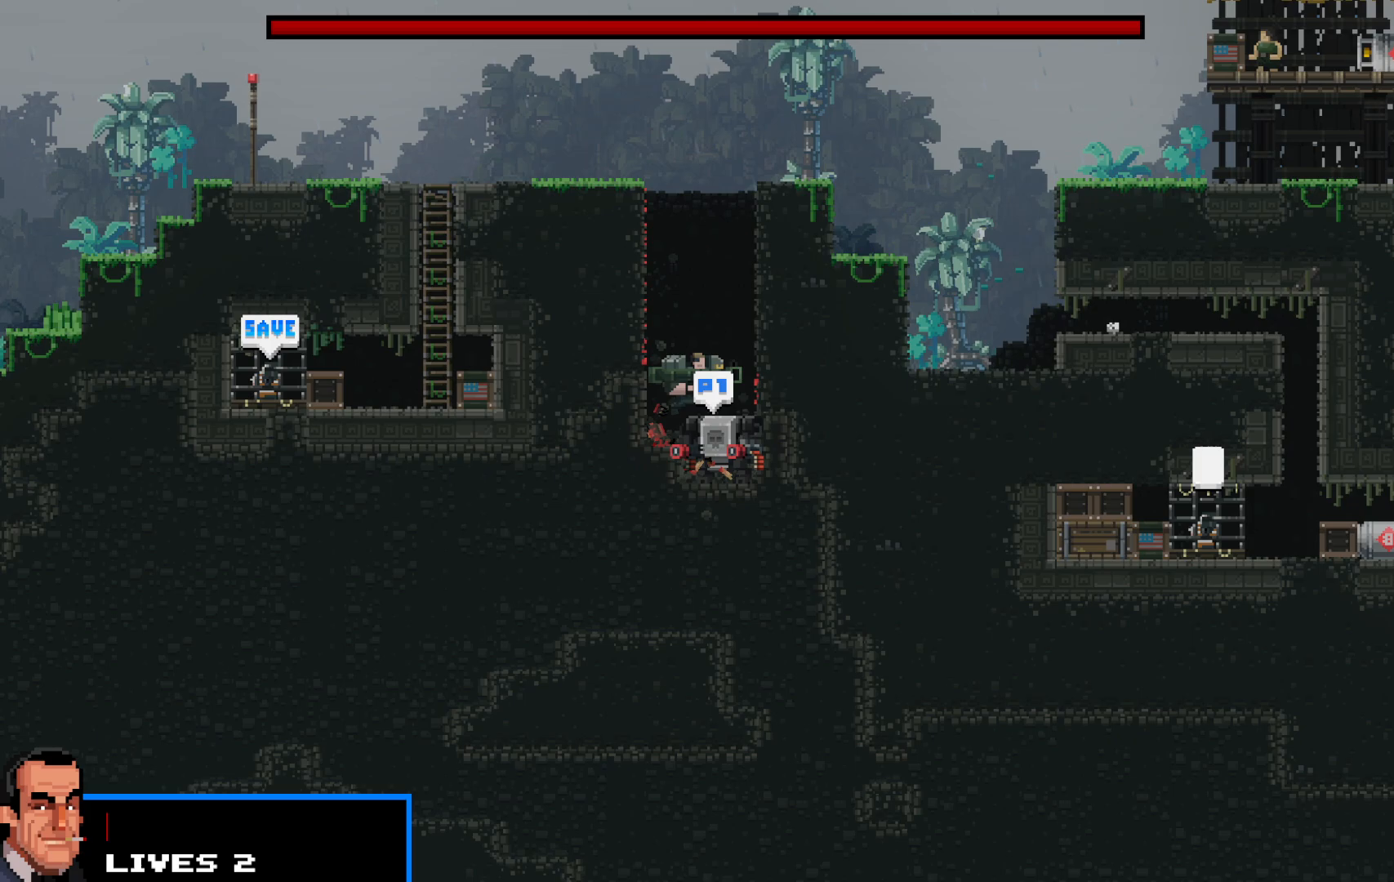
{"keys": ["shift", "up"], "events": []}
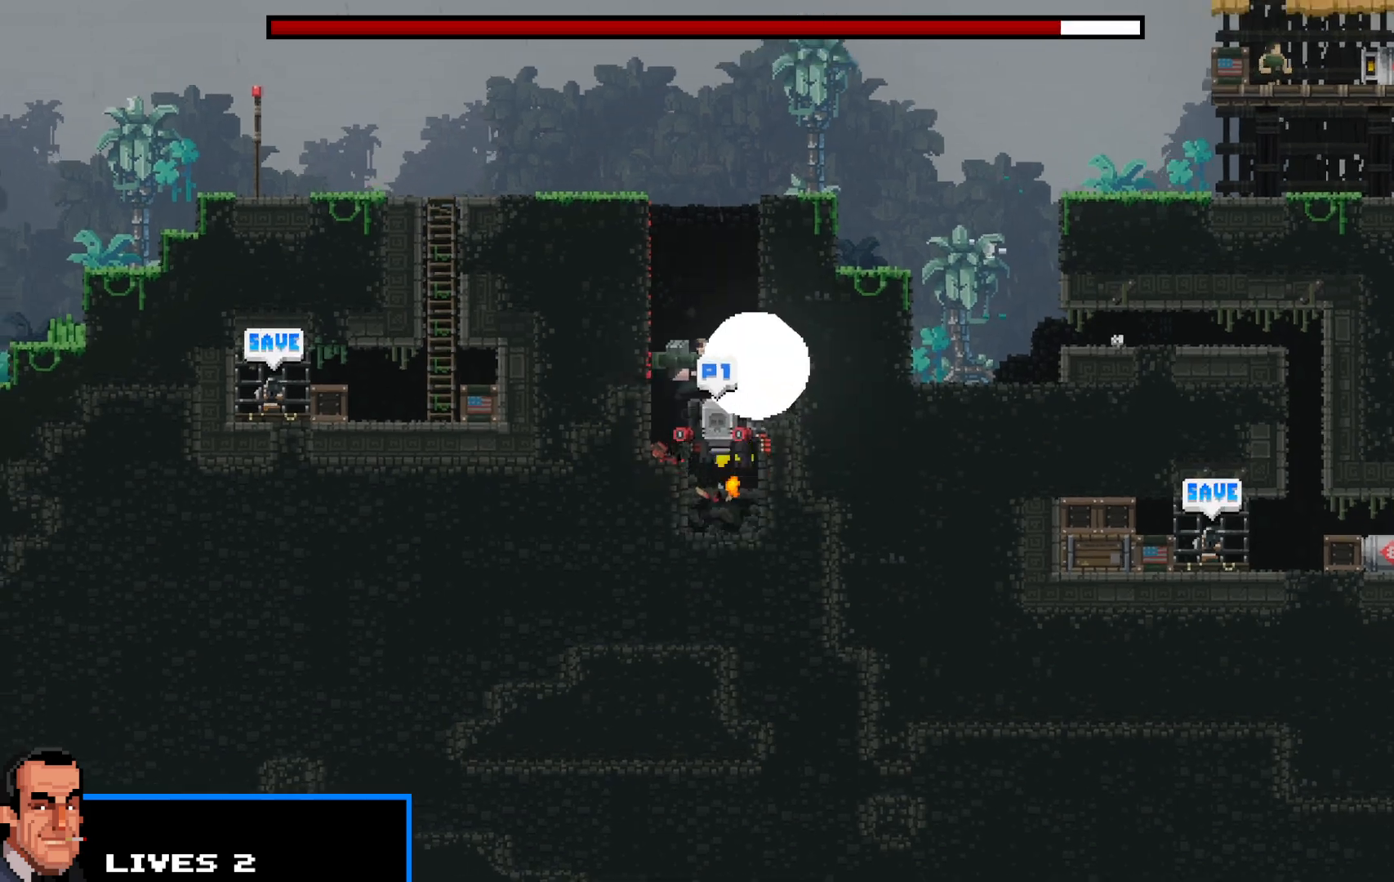
{"keys": ["shift"], "events": [[267, "up", "up"]]}
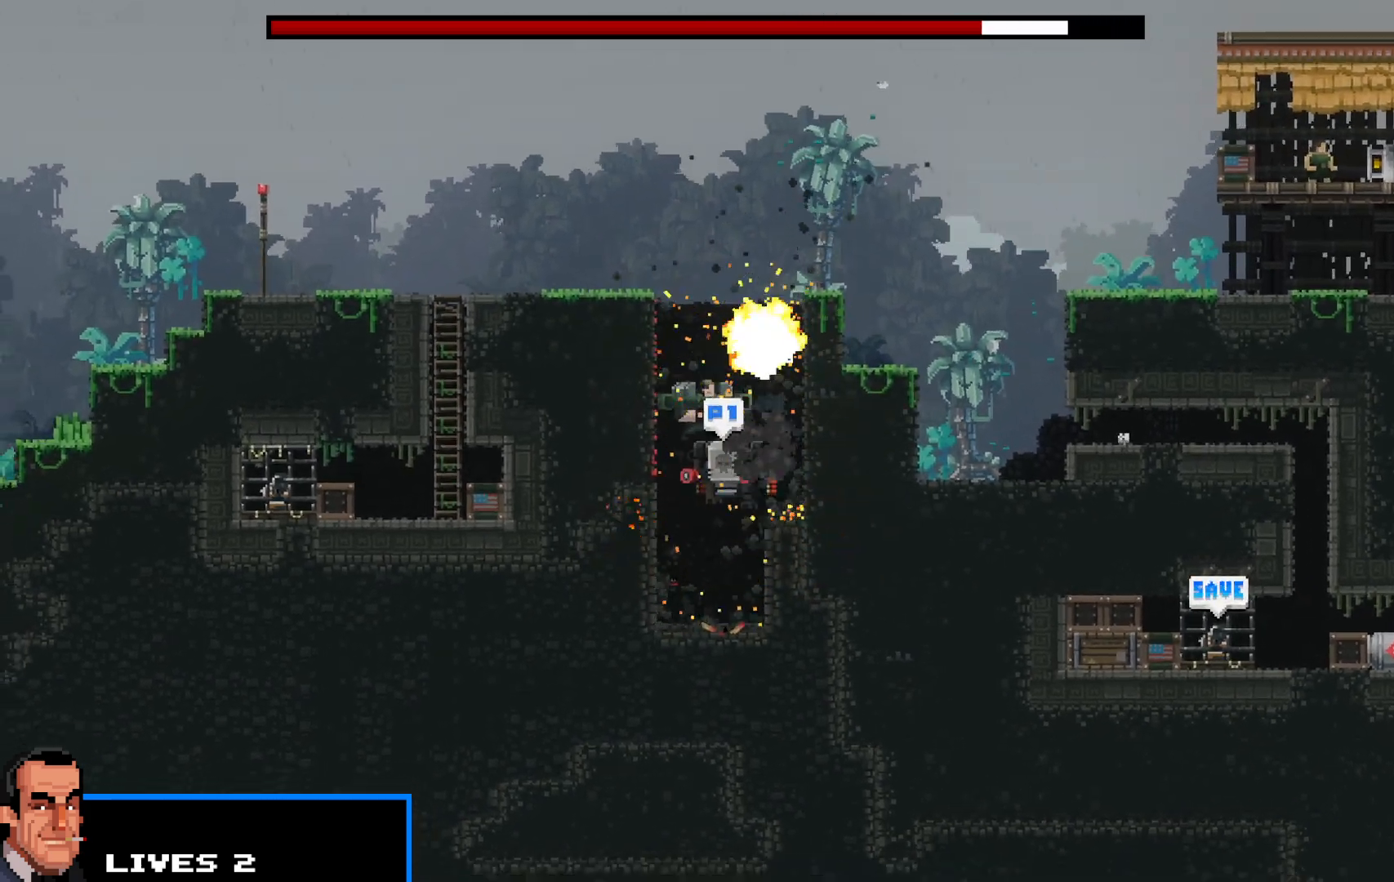
{"keys": ["shift", "up"], "events": [[267, "up", "down"]]}
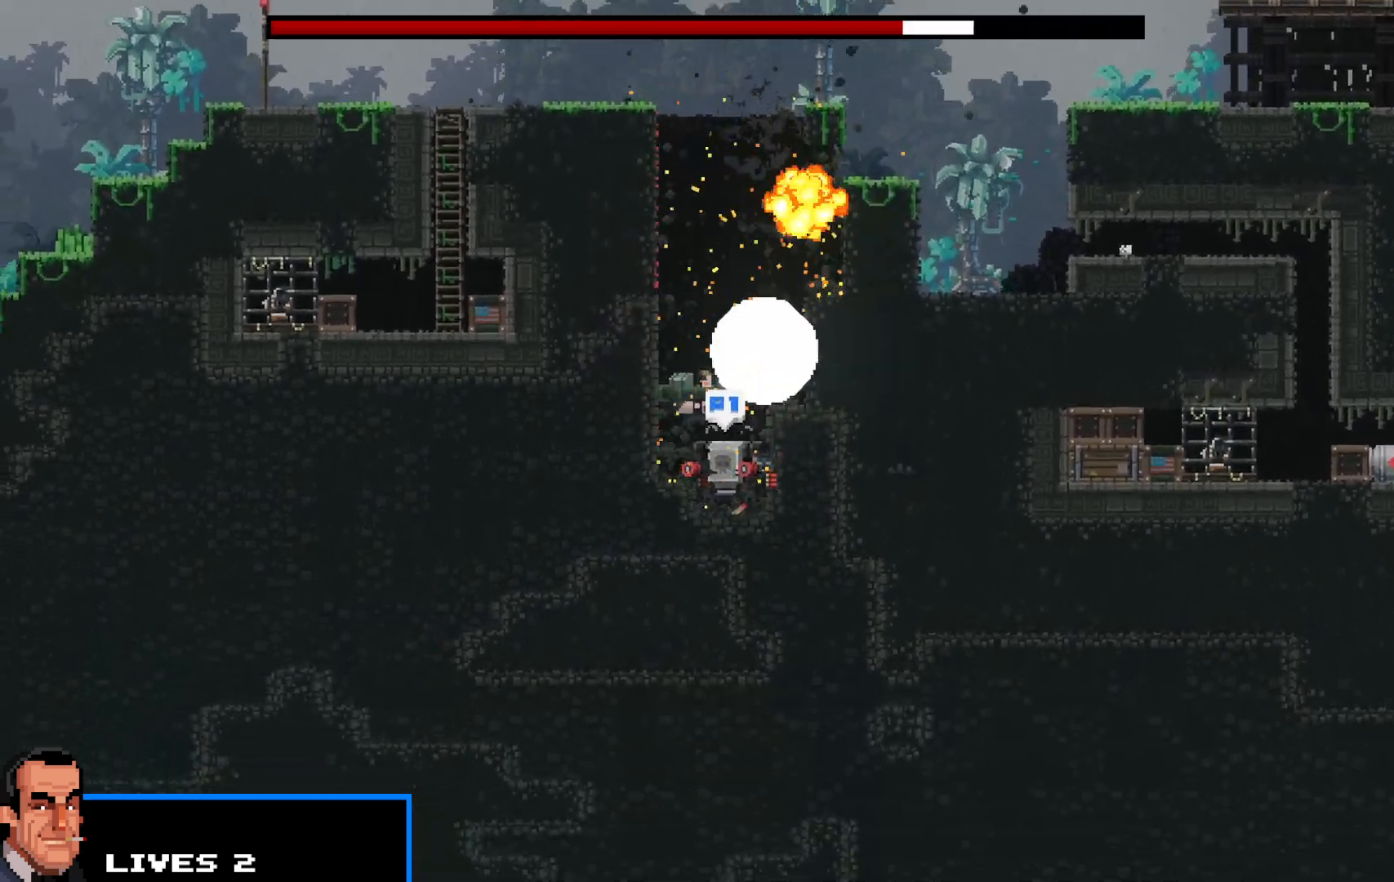
{"keys": ["shift", "up"], "events": []}
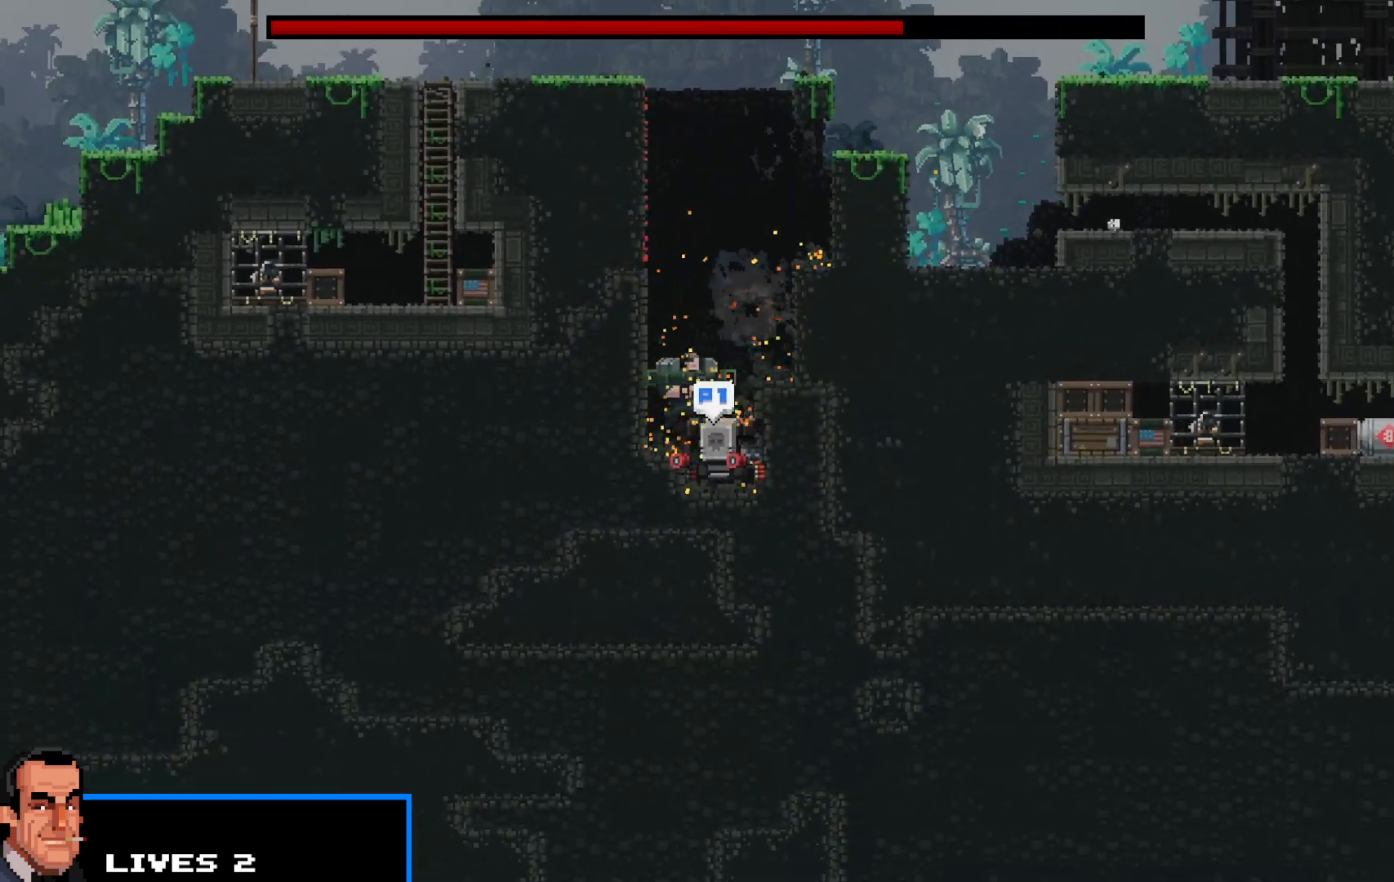
{"keys": ["shift"], "events": [[500, "up", "up"]]}
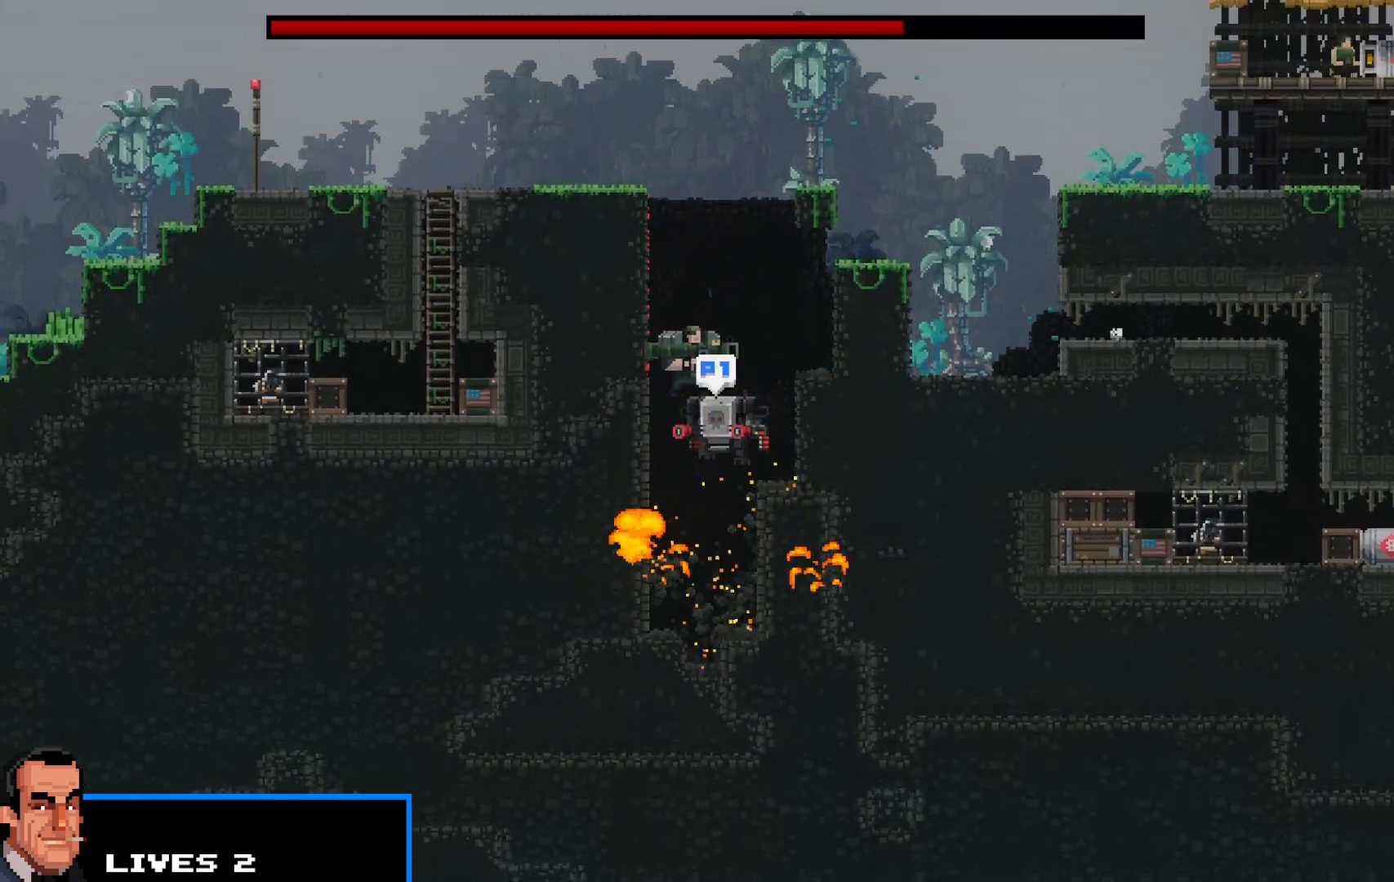
{"keys": ["shift"], "events": []}
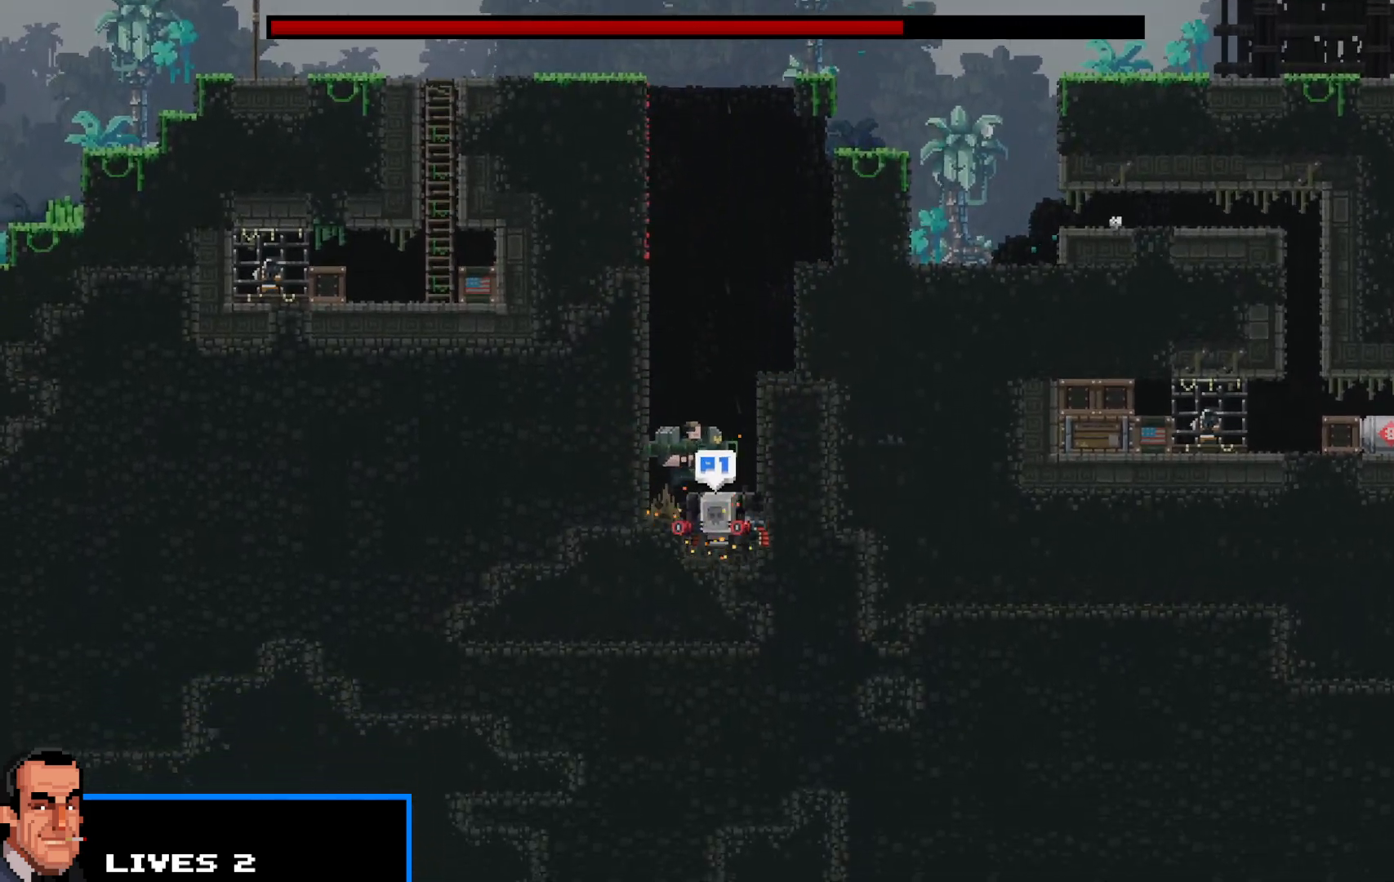
{"keys": ["shift", "up"], "events": [[17, "up", "down"]]}
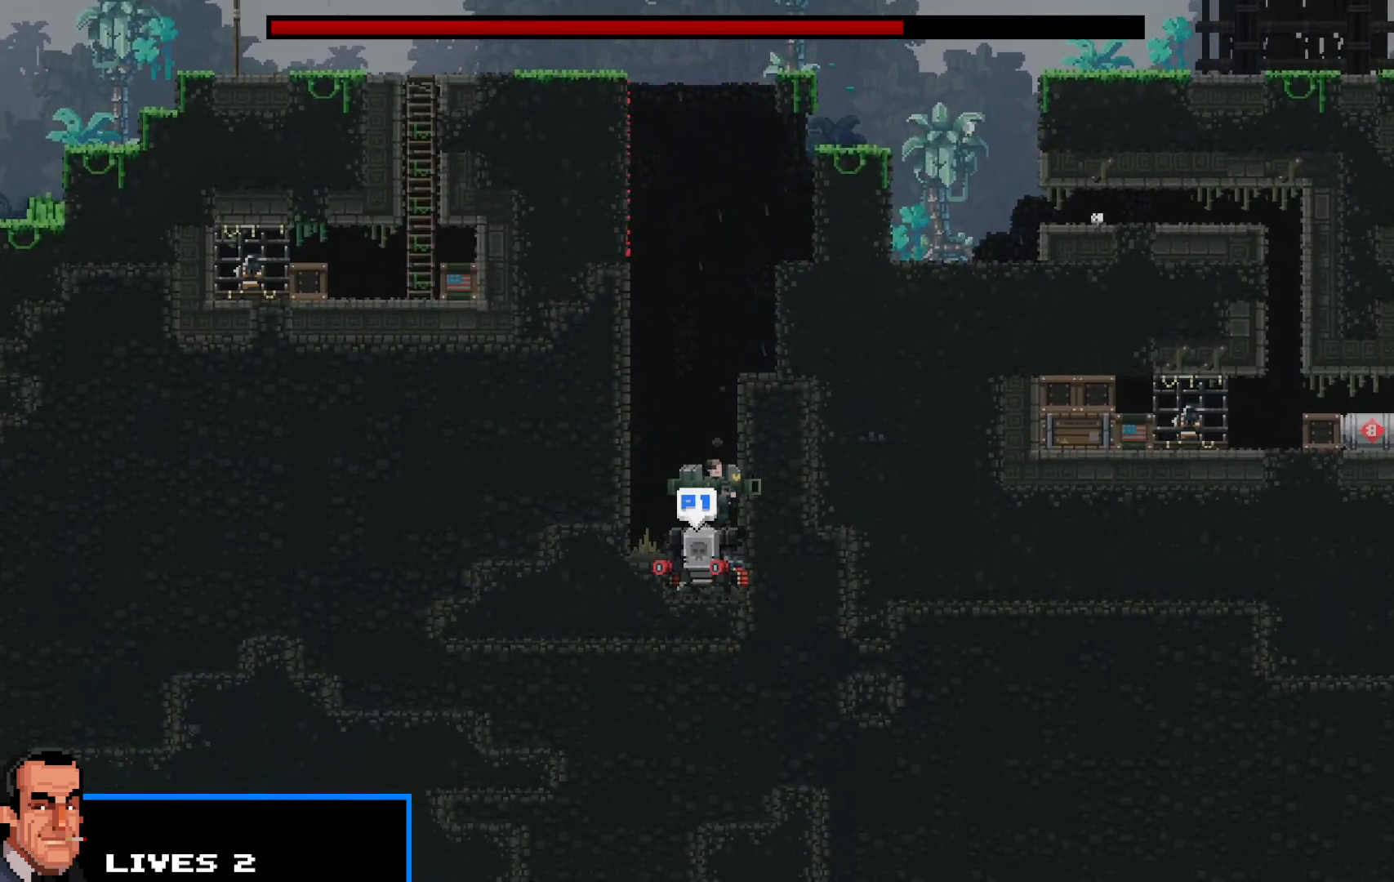
{"keys": ["shift", "up"], "events": []}
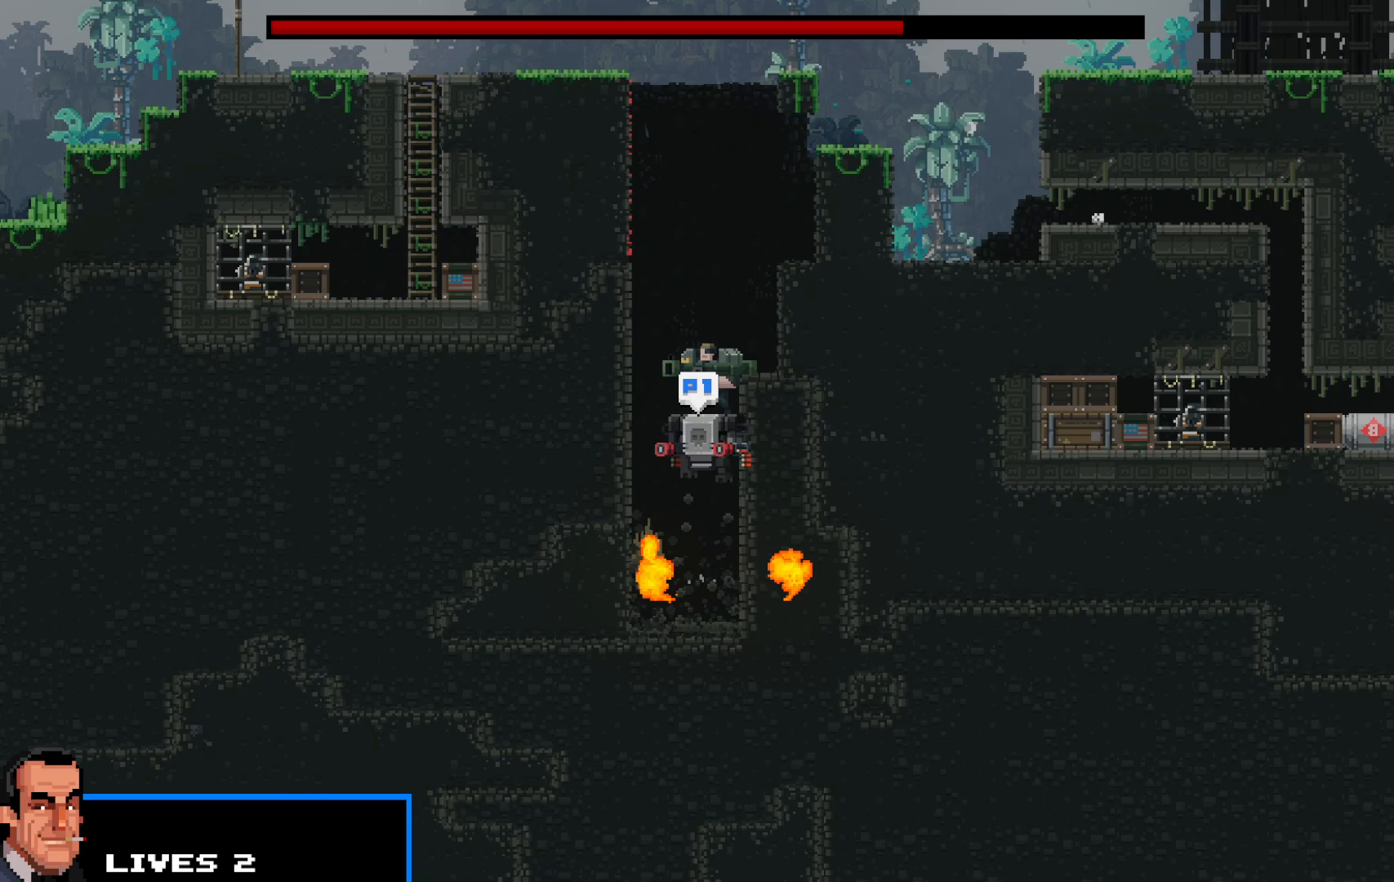
{"keys": ["shift"], "events": [[100, "up", "up"]]}
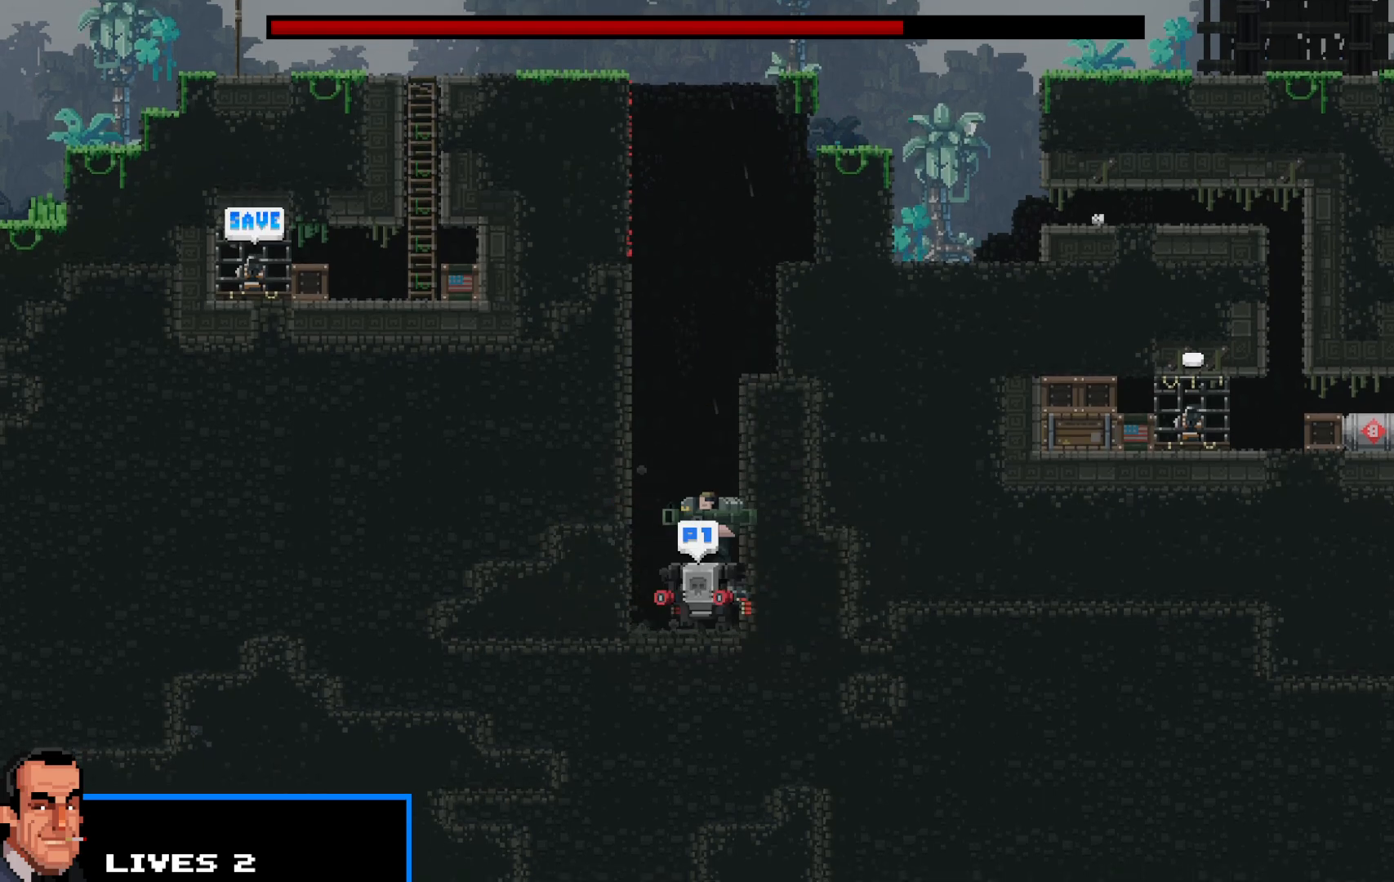
{"keys": ["shift", "up"], "events": [[250, "up", "down"]]}
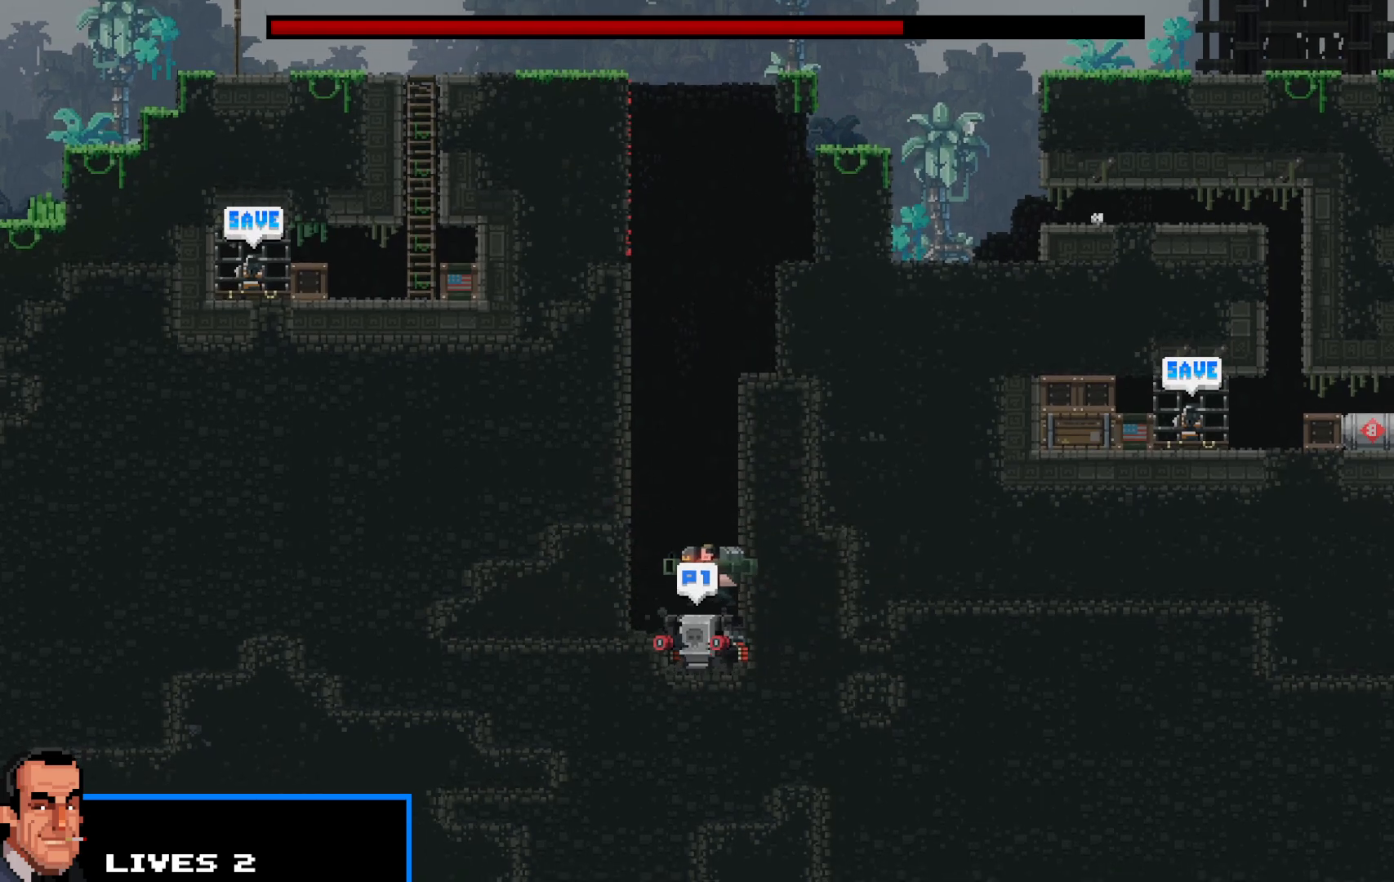
{"keys": ["shift"], "events": [[500, "up", "up"]]}
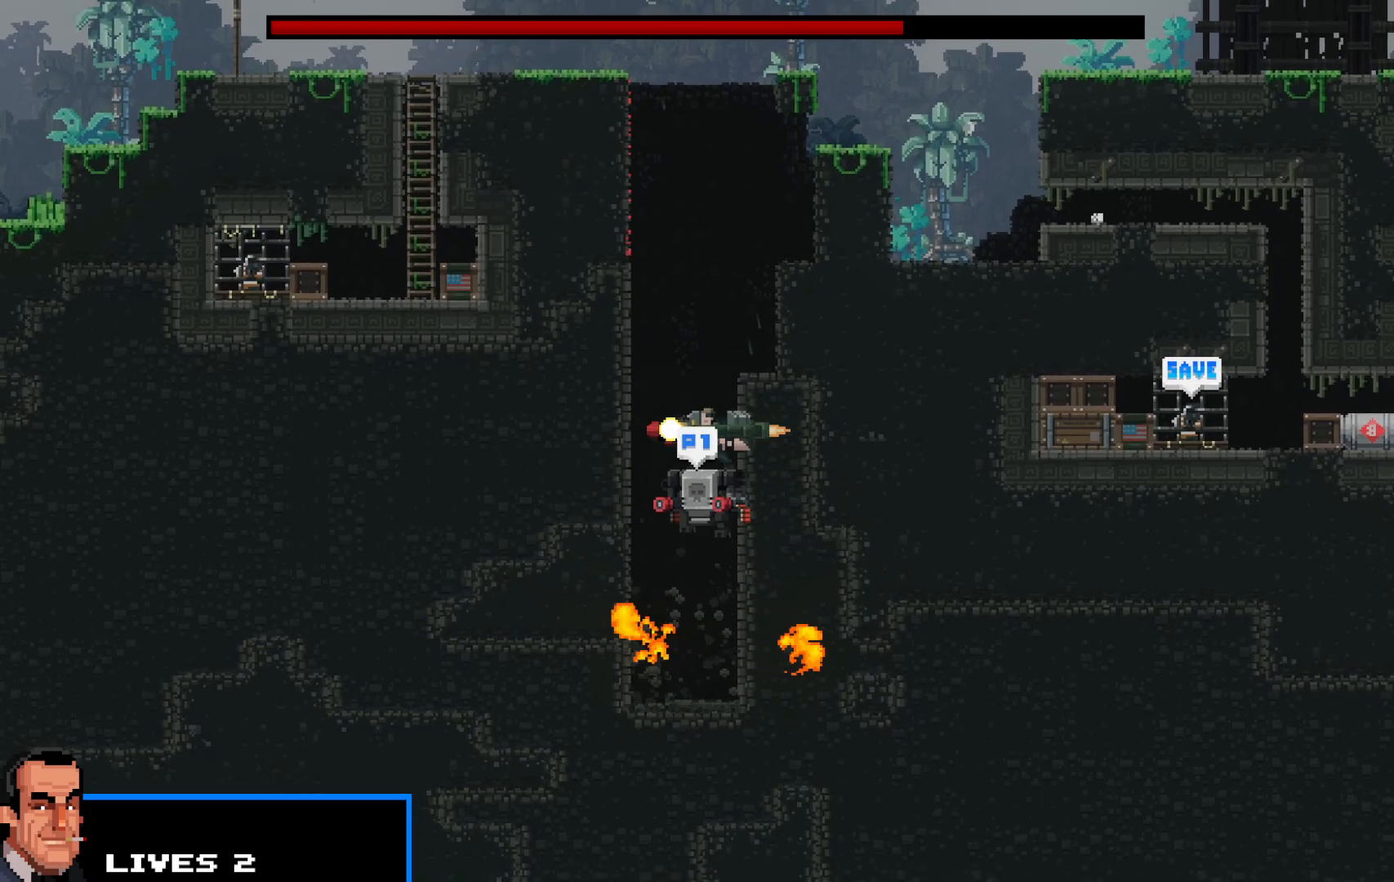
{"keys": ["shift"], "events": []}
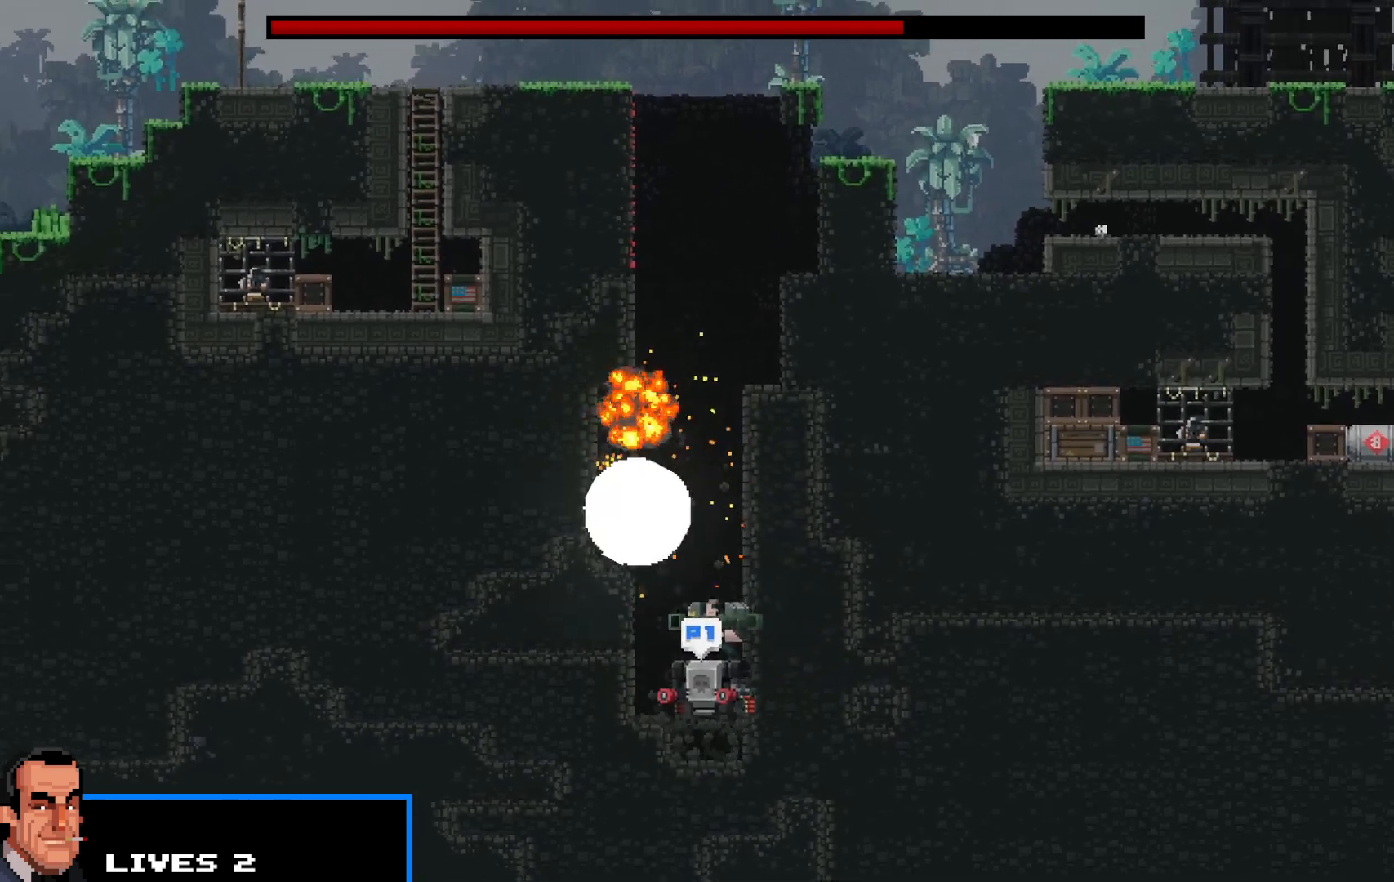
{"keys": ["shift", "up"], "events": [[17, "up", "down"]]}
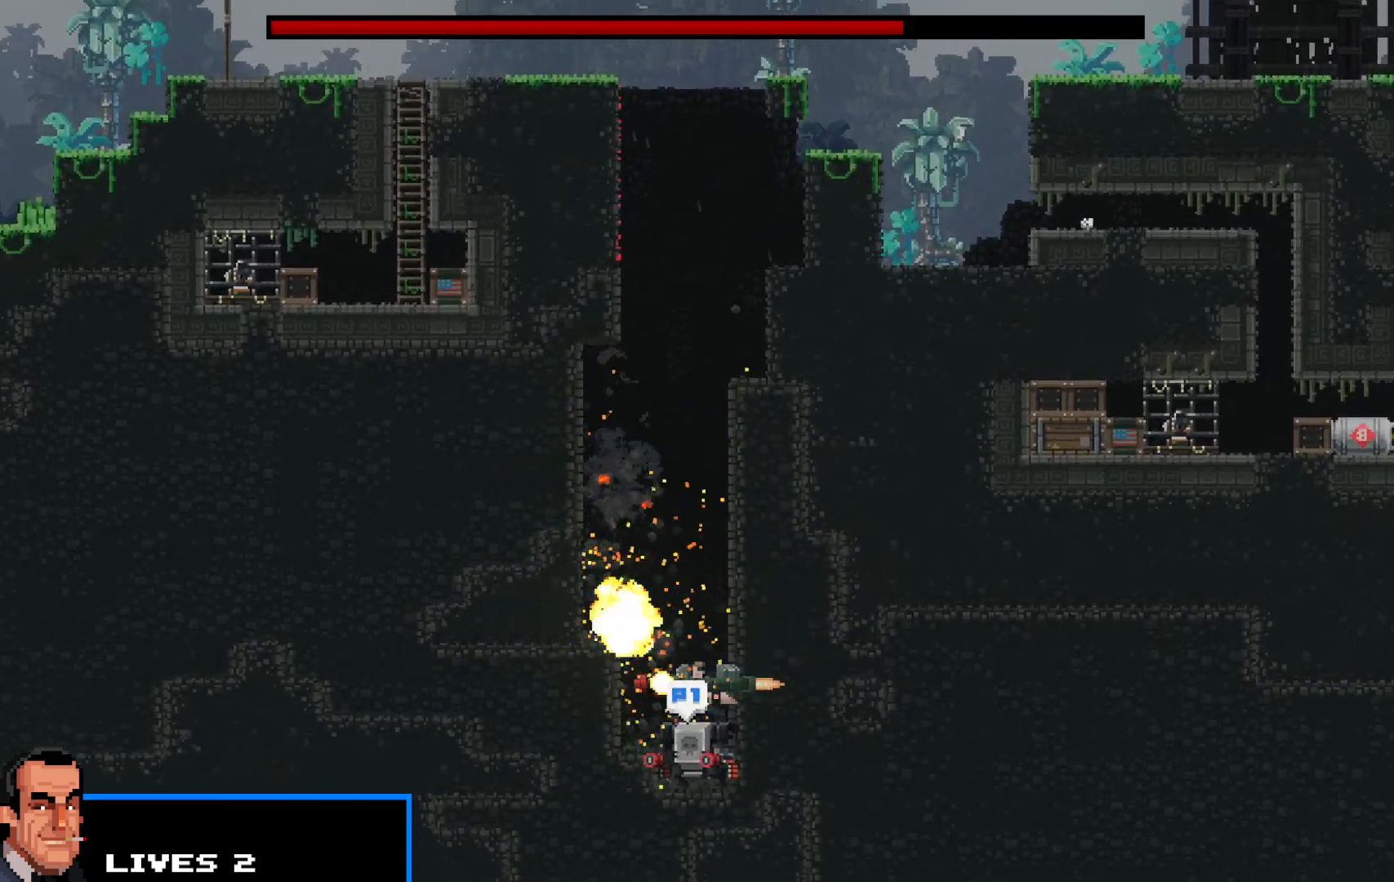
{"keys": ["shift", "up"], "events": []}
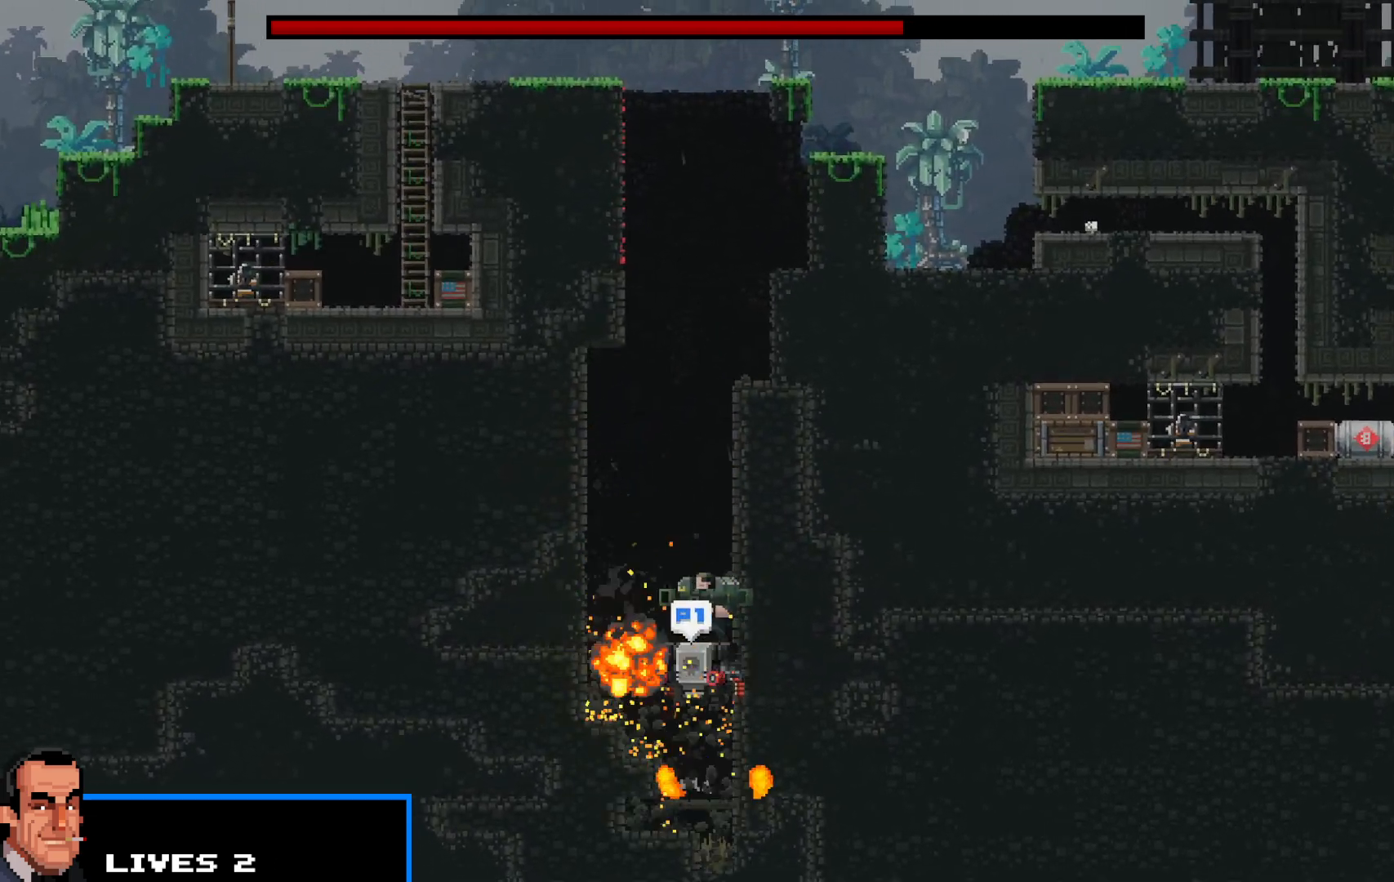
{"keys": ["shift"], "events": [[183, "up", "up"]]}
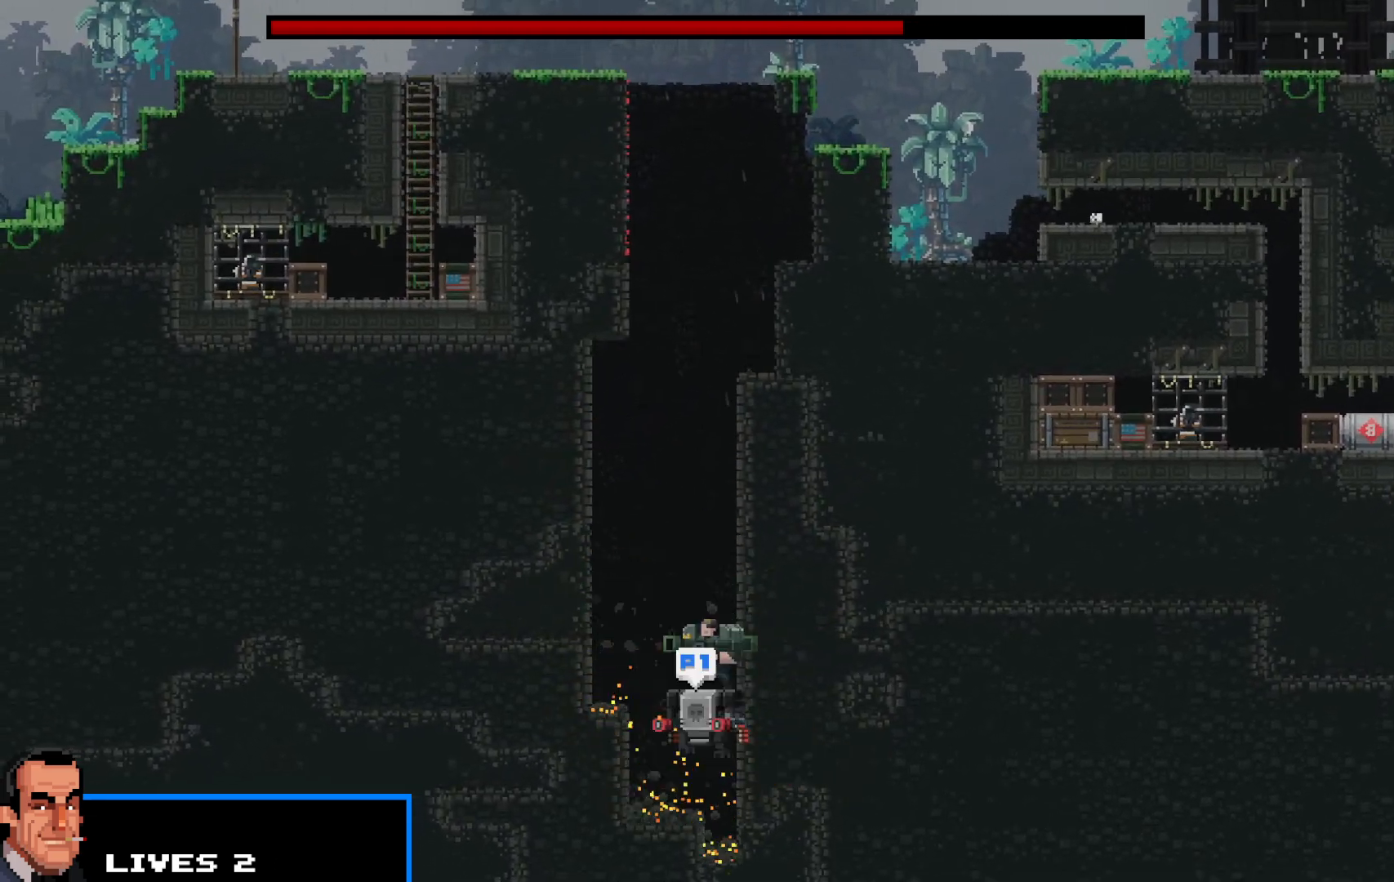
{"keys": ["shift", "up"], "events": [[200, "up", "down"]]}
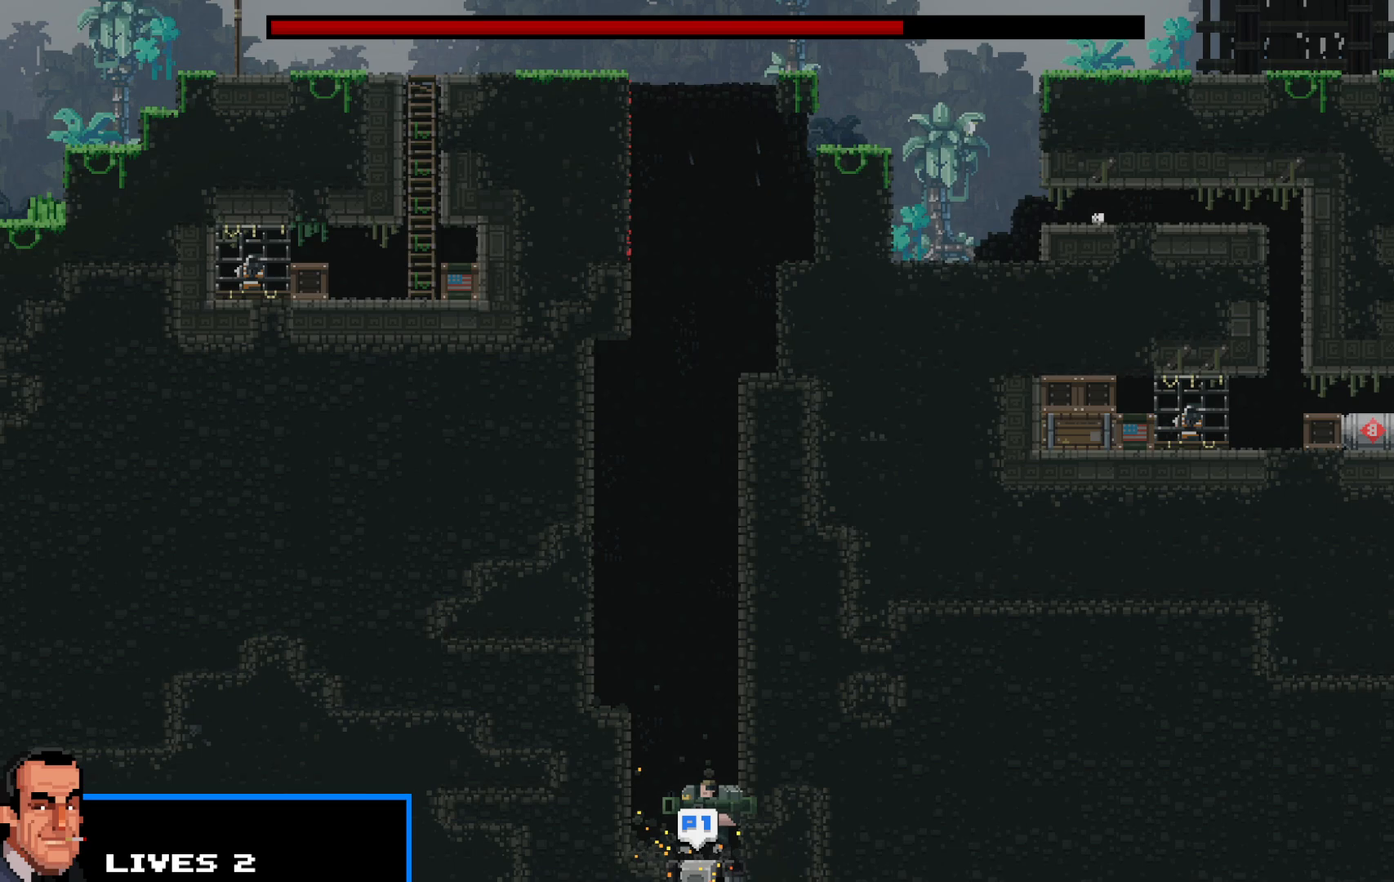
{"keys": ["right", "shift", "up"], "events": [[117, "c", "down"], [117, "right", "down"], [167, "up", "up"], [217, "c", "up"], [267, "up", "down"], [367, "up", "up"], [450, "up", "down"]]}
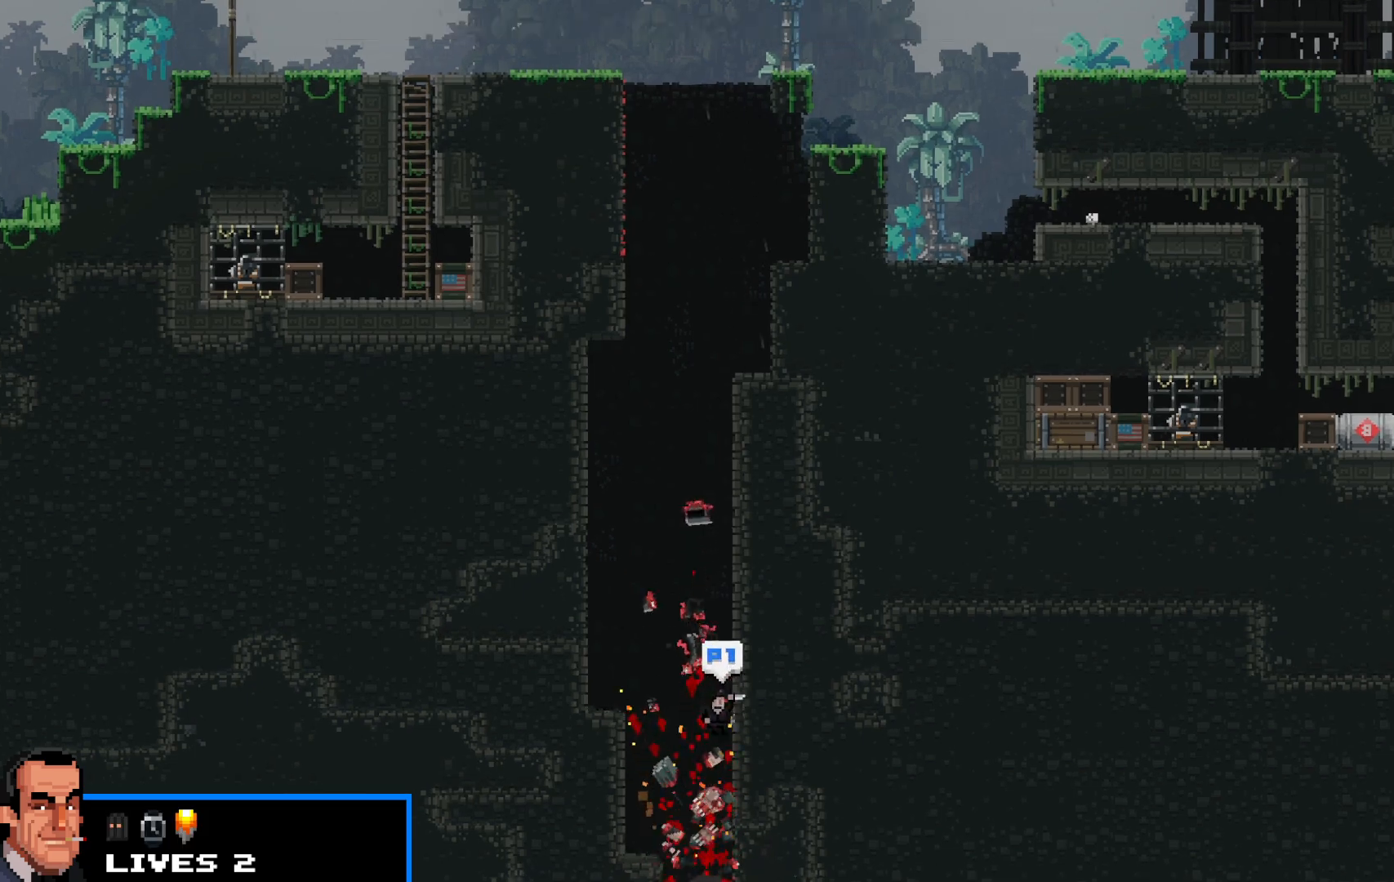
{"keys": ["right", "shift", "up"], "events": [[33, "up", "up"], [133, "up", "down"], [183, "up", "up"], [283, "up", "down"], [367, "up", "up"], [417, "up", "down"]]}
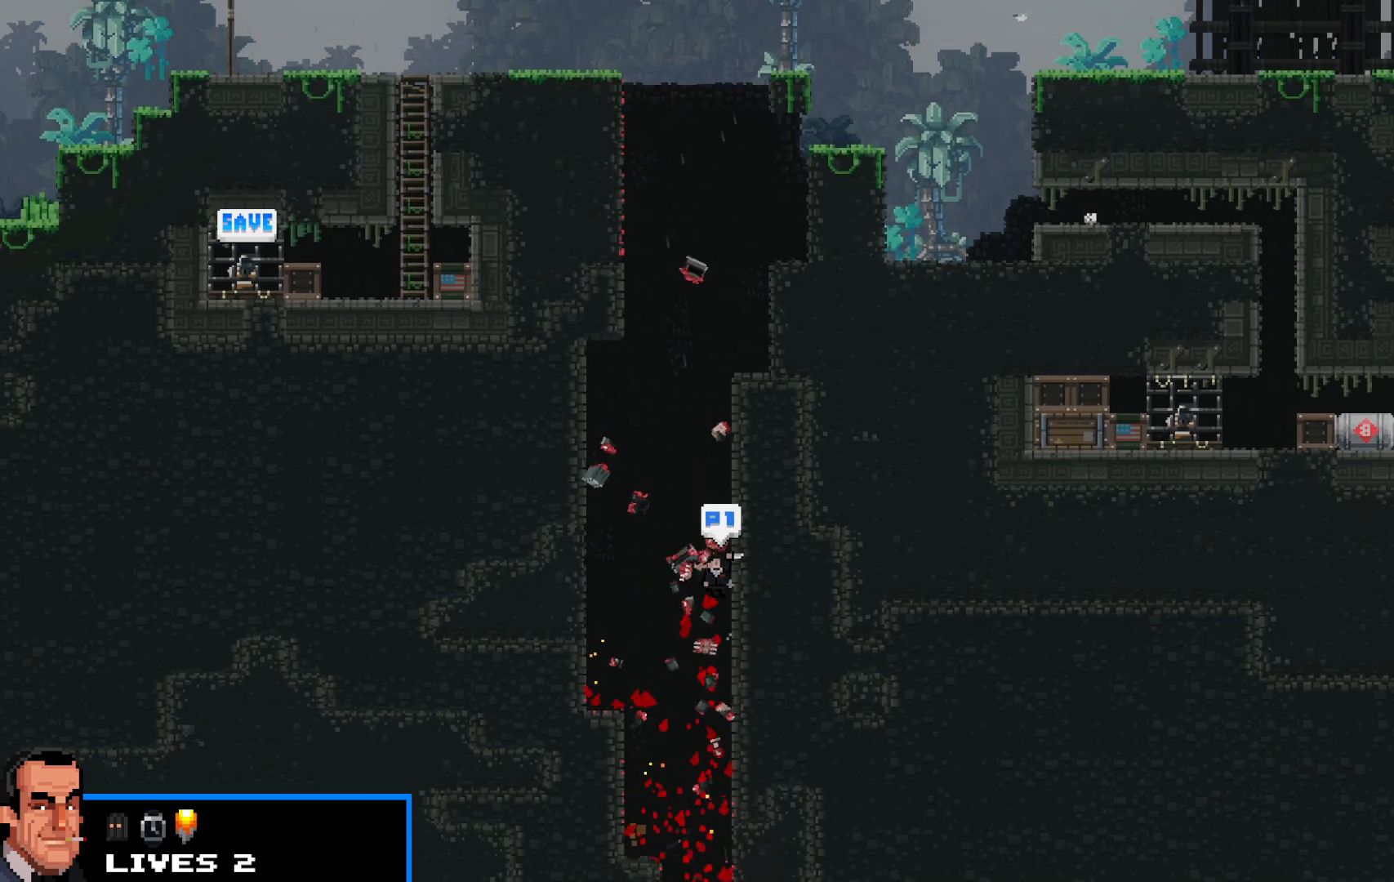
{"keys": ["right", "shift", "z"], "events": [[17, "up", "up"], [100, "up", "down"], [333, "up", "up"], [333, "z", "down"], [383, "z", "up"], [483, "z", "down"]]}
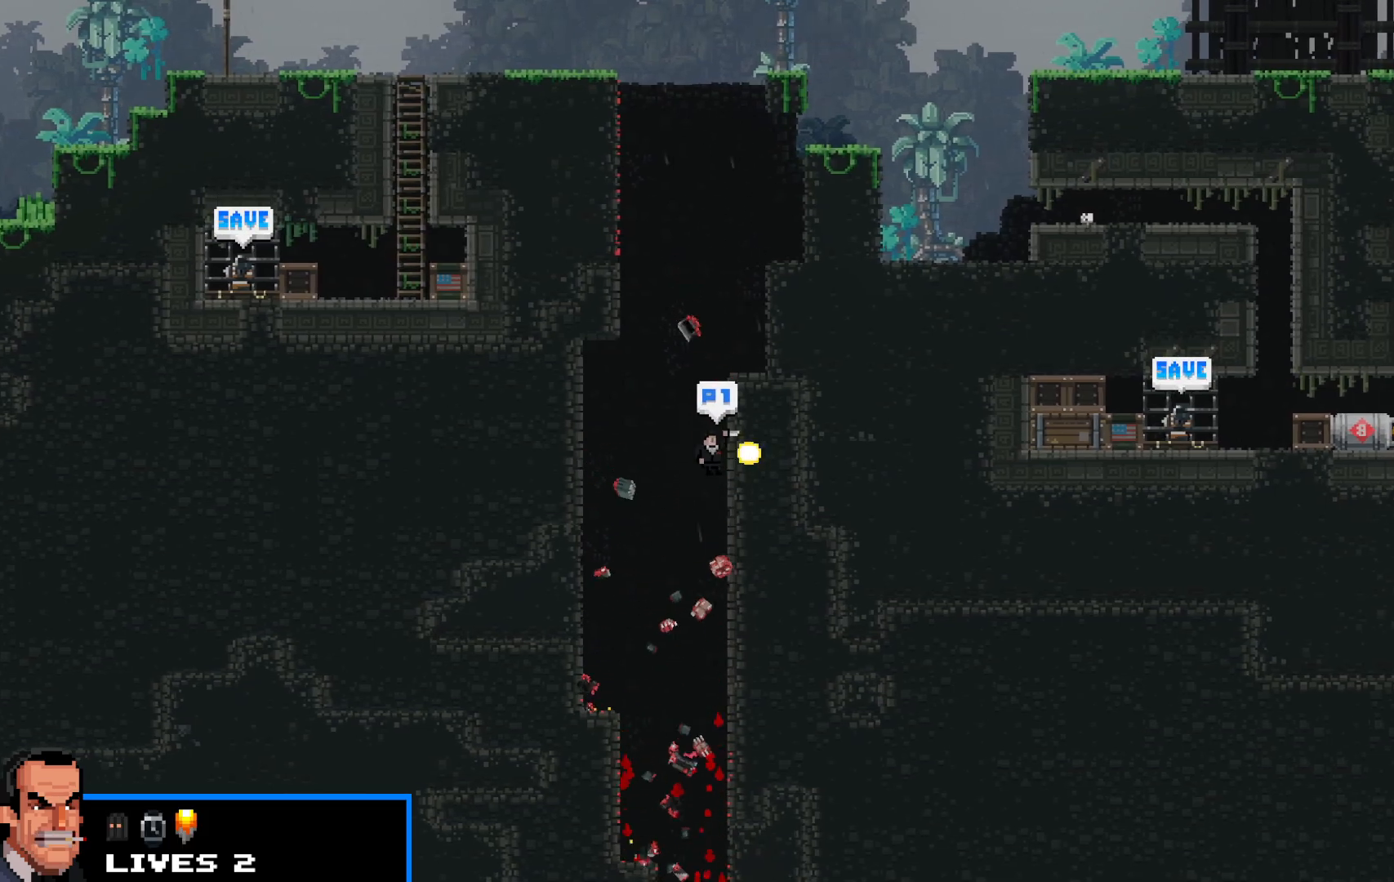
{"keys": ["right", "shift", "z"], "events": [[17, "z", "up"], [117, "z", "down"], [167, "z", "up"], [250, "z", "down"], [300, "z", "up"], [350, "z", "down"], [400, "z", "up"], [500, "z", "down"]]}
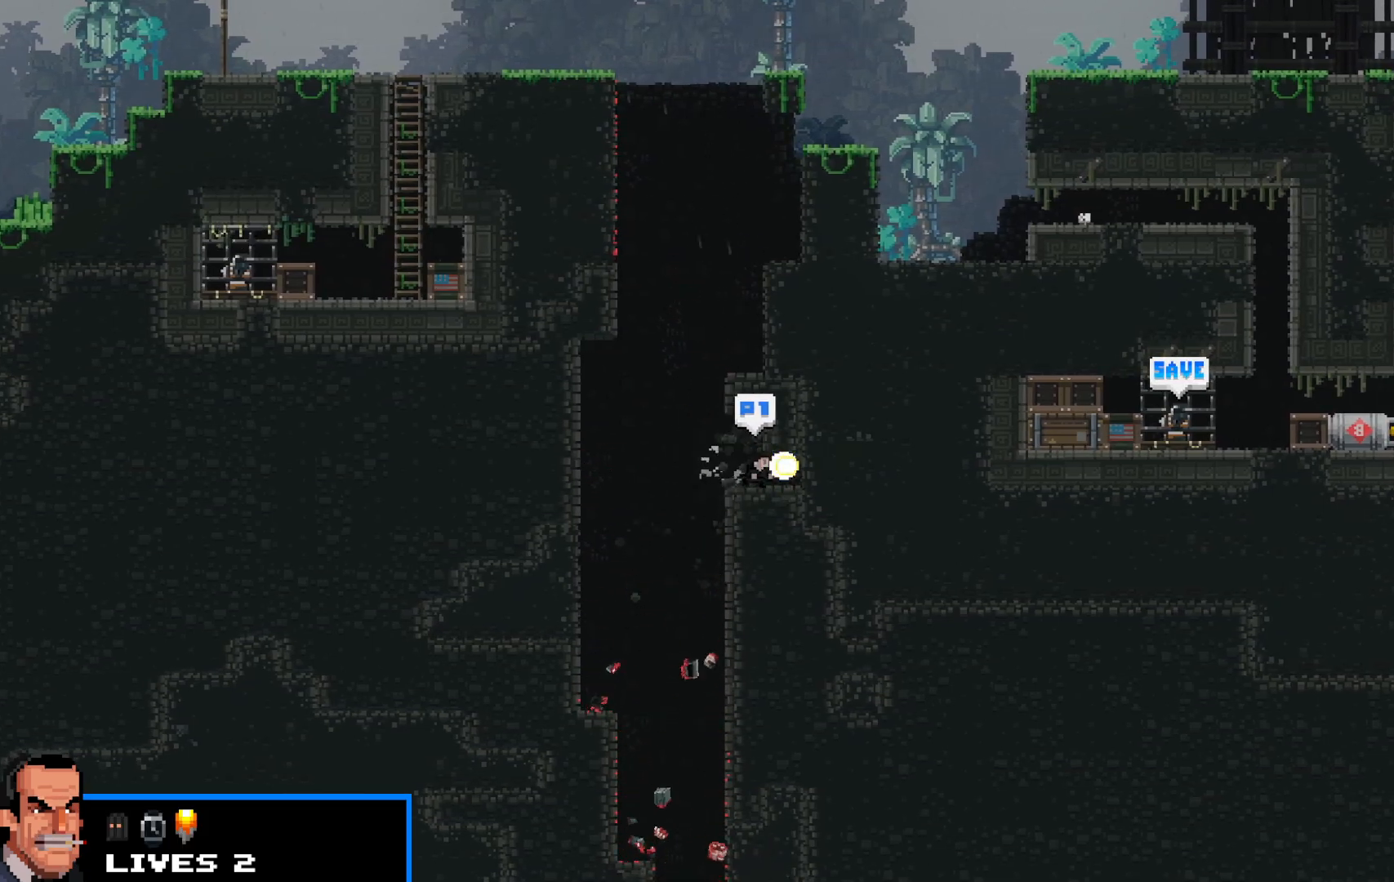
{"keys": ["right", "shift", "z"], "events": [[33, "z", "up"], [83, "z", "down"], [133, "z", "up"], [183, "z", "down"], [233, "z", "up"], [283, "z", "down"], [317, "z", "up"], [383, "z", "down"], [467, "z", "up"], [500, "z", "down"]]}
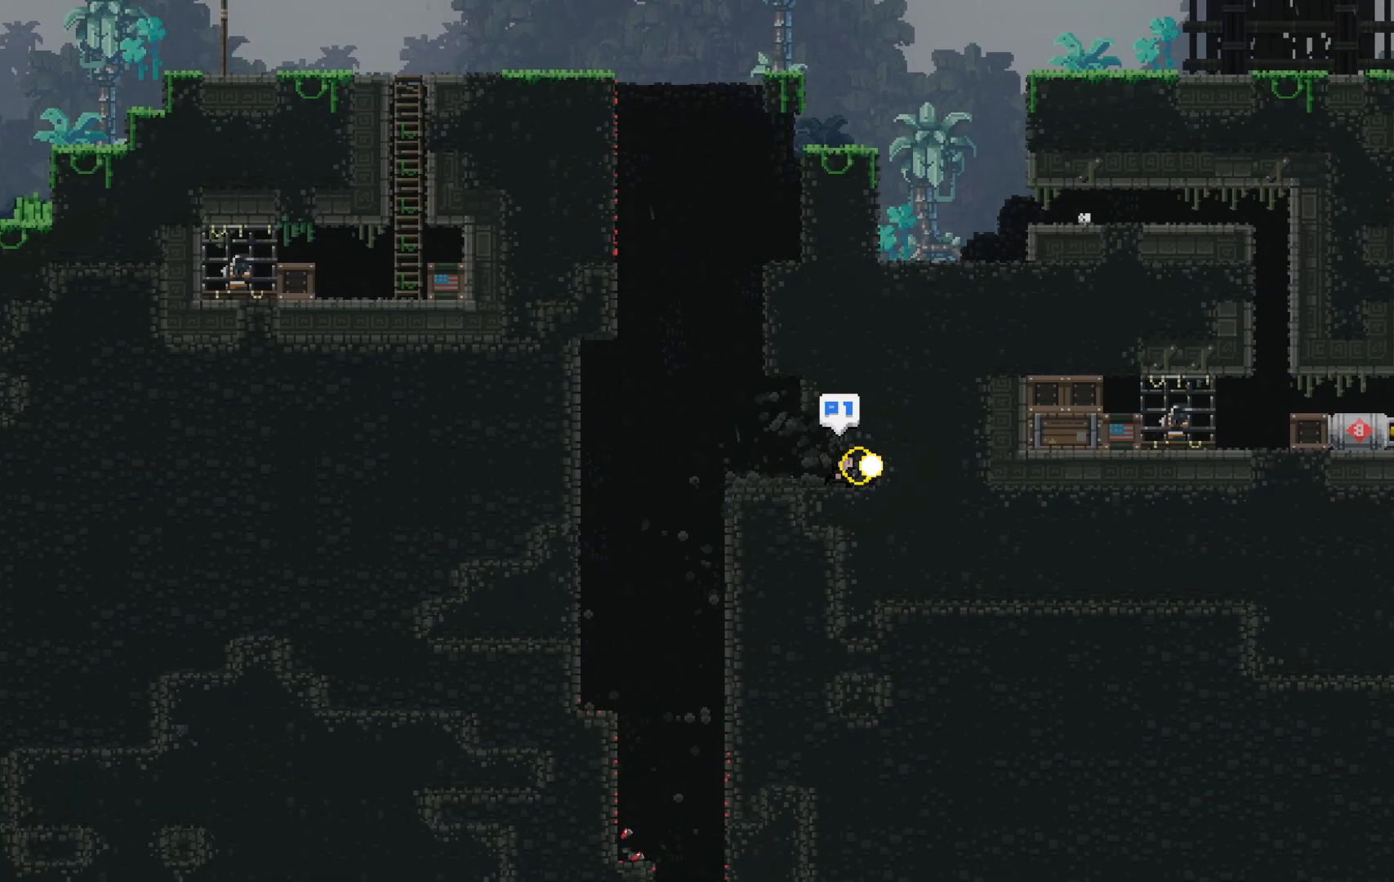
{"keys": ["right", "shift", "z"], "events": [[50, "z", "up"], [150, "z", "down"], [200, "z", "up"], [250, "z", "down"], [300, "z", "up"], [400, "z", "down"], [433, "z", "up"], [483, "z", "down"]]}
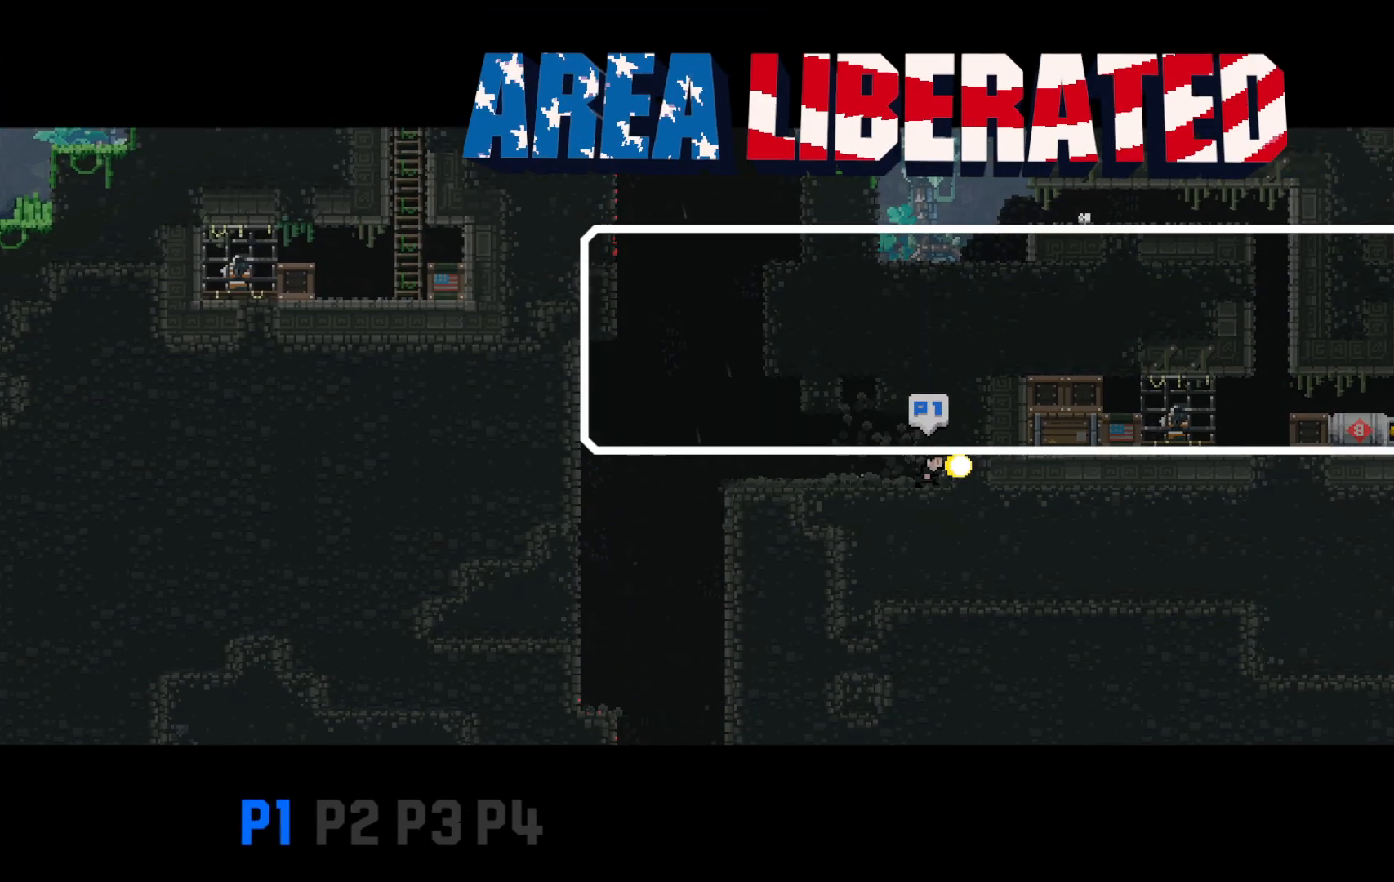
{"keys": ["right", "shift", "z"], "events": [[67, "z", "up"], [117, "z", "down"], [167, "z", "up"], [267, "z", "down"], [317, "z", "up"], [350, "z", "down"], [450, "z", "up"], [500, "z", "down"]]}
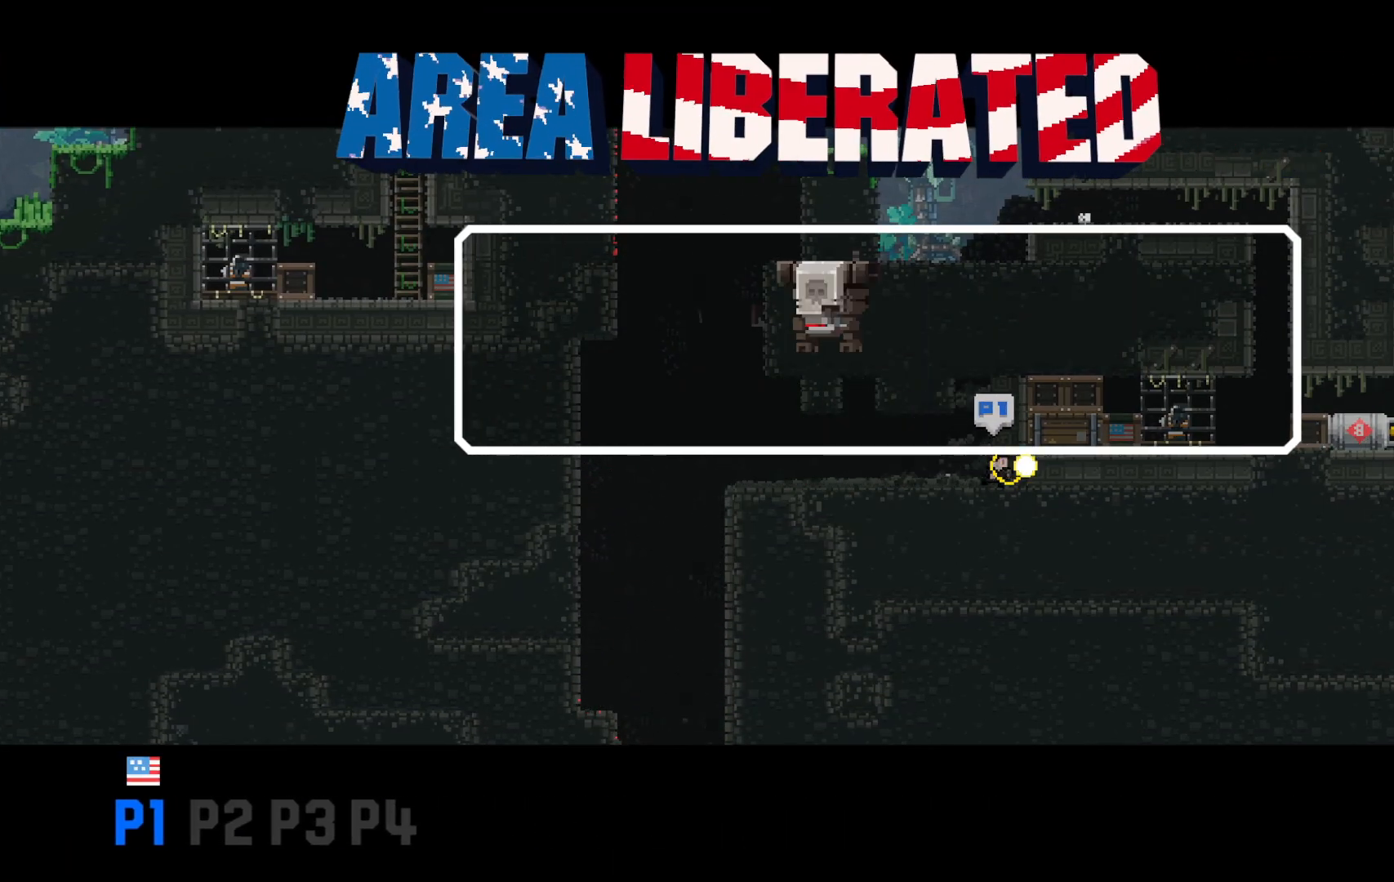
{"keys": ["right", "shift", "z"], "events": [[50, "z", "up"], [133, "z", "down"], [183, "z", "up"], [267, "z", "down"], [317, "z", "up"], [367, "z", "down"], [467, "z", "up"], [500, "z", "down"]]}
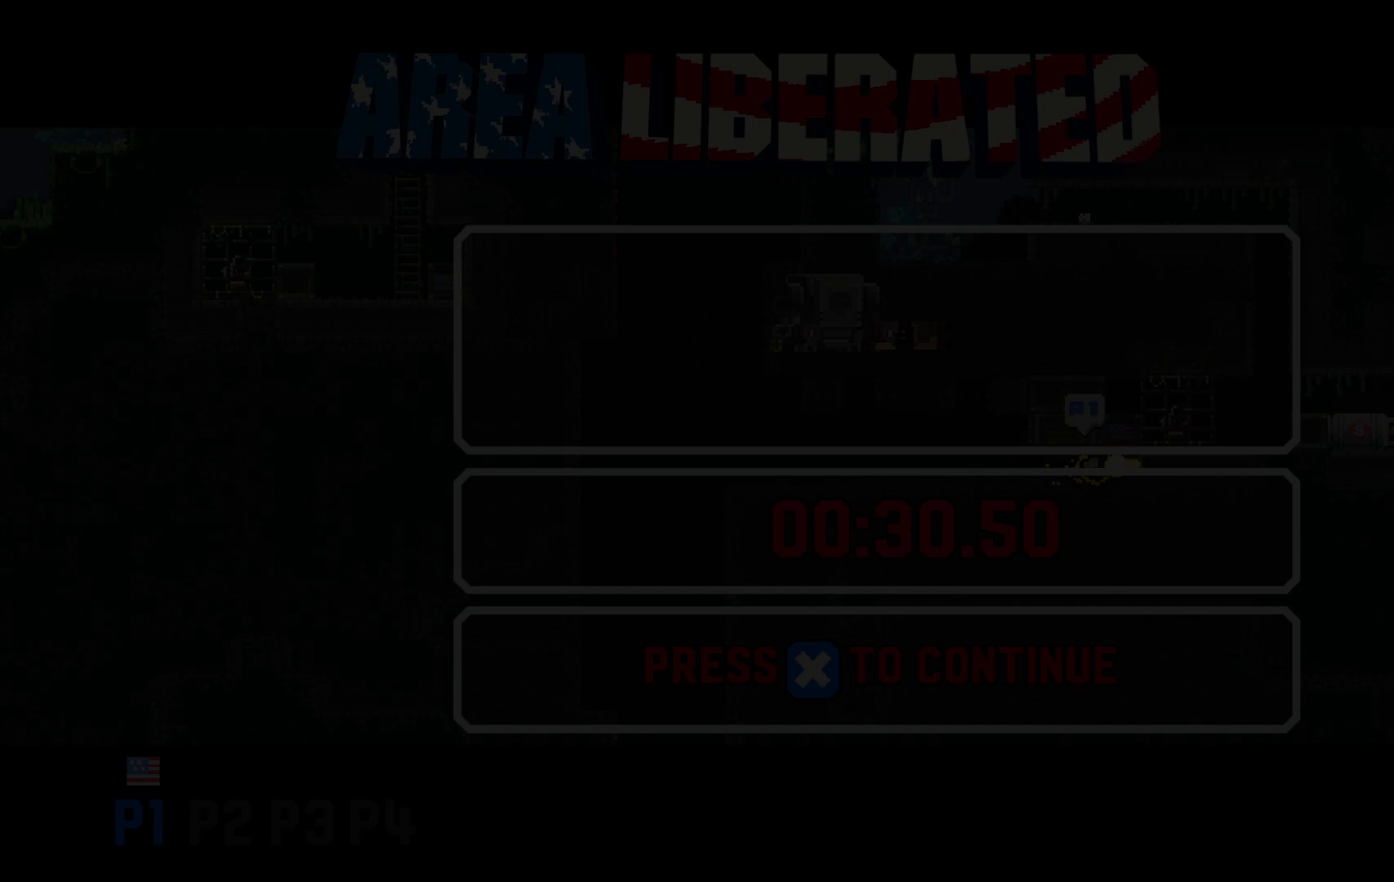
{"keys": ["right", "shift", "z"], "events": [[117, "z", "up"], [150, "z", "down"], [250, "z", "up"], [300, "z", "down"], [350, "up", "down"], [400, "z", "up"], [433, "up", "up"], [433, "z", "down"]]}
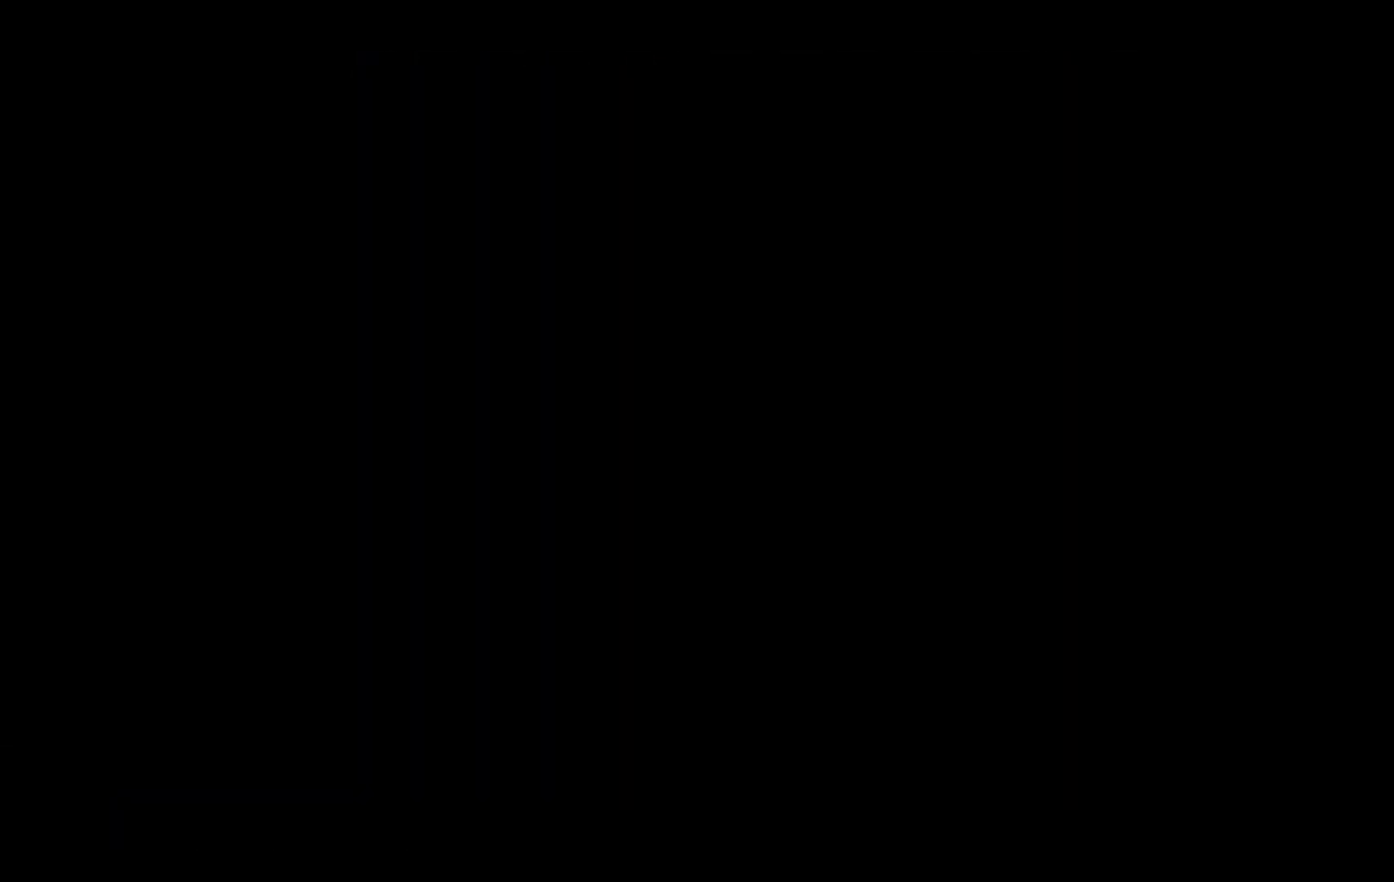
{"keys": ["shift", "z"], "events": [[33, "z", "up"], [67, "z", "down"], [167, "z", "up"], [267, "z", "down"], [367, "z", "up"], [400, "right", "up"], [450, "z", "down"]]}
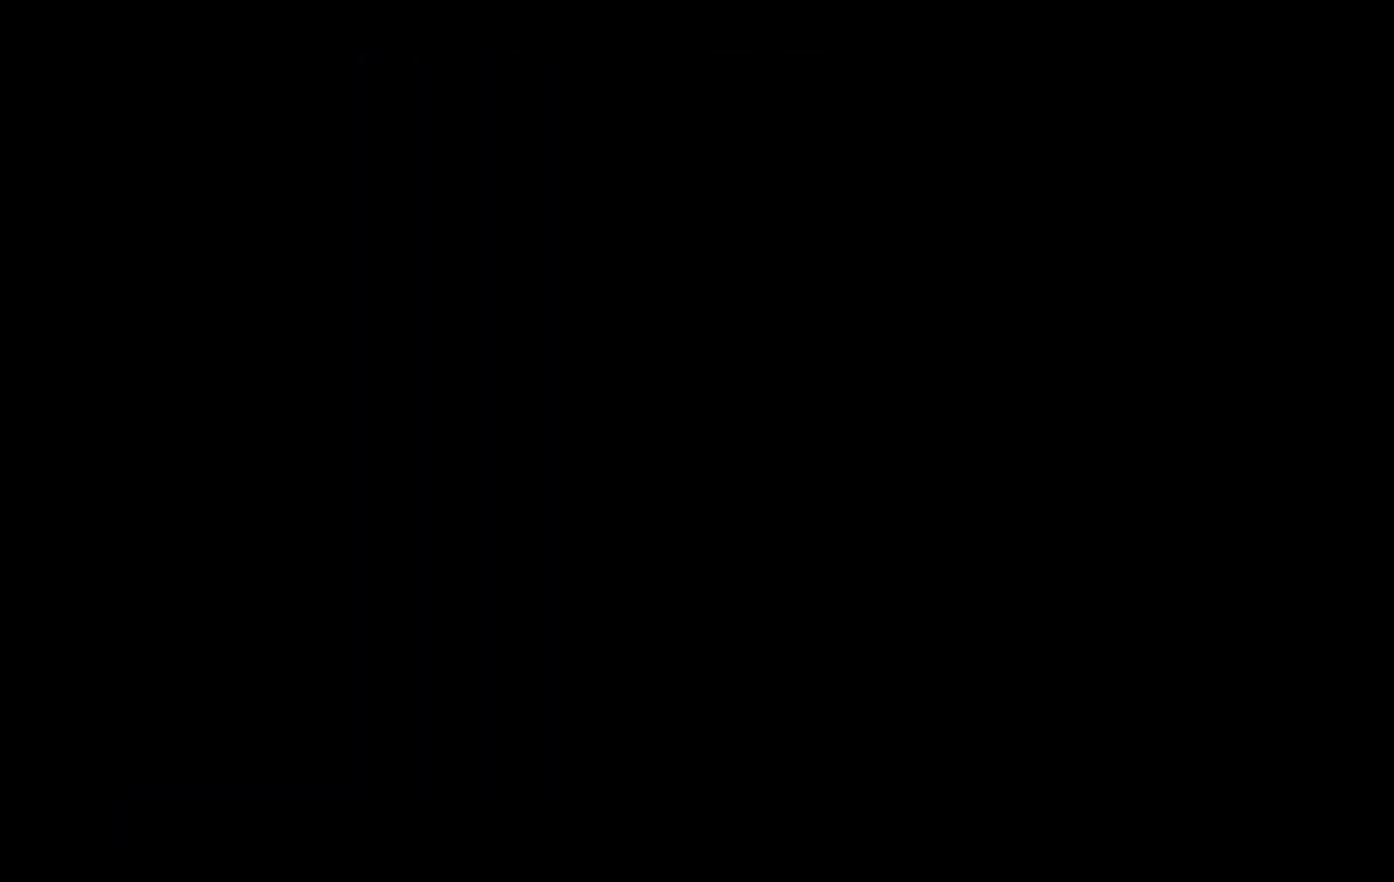
{"keys": [], "events": [[50, "z", "up"], [183, "shift", "up"], [367, "z", "down"], [467, "z", "up"]]}